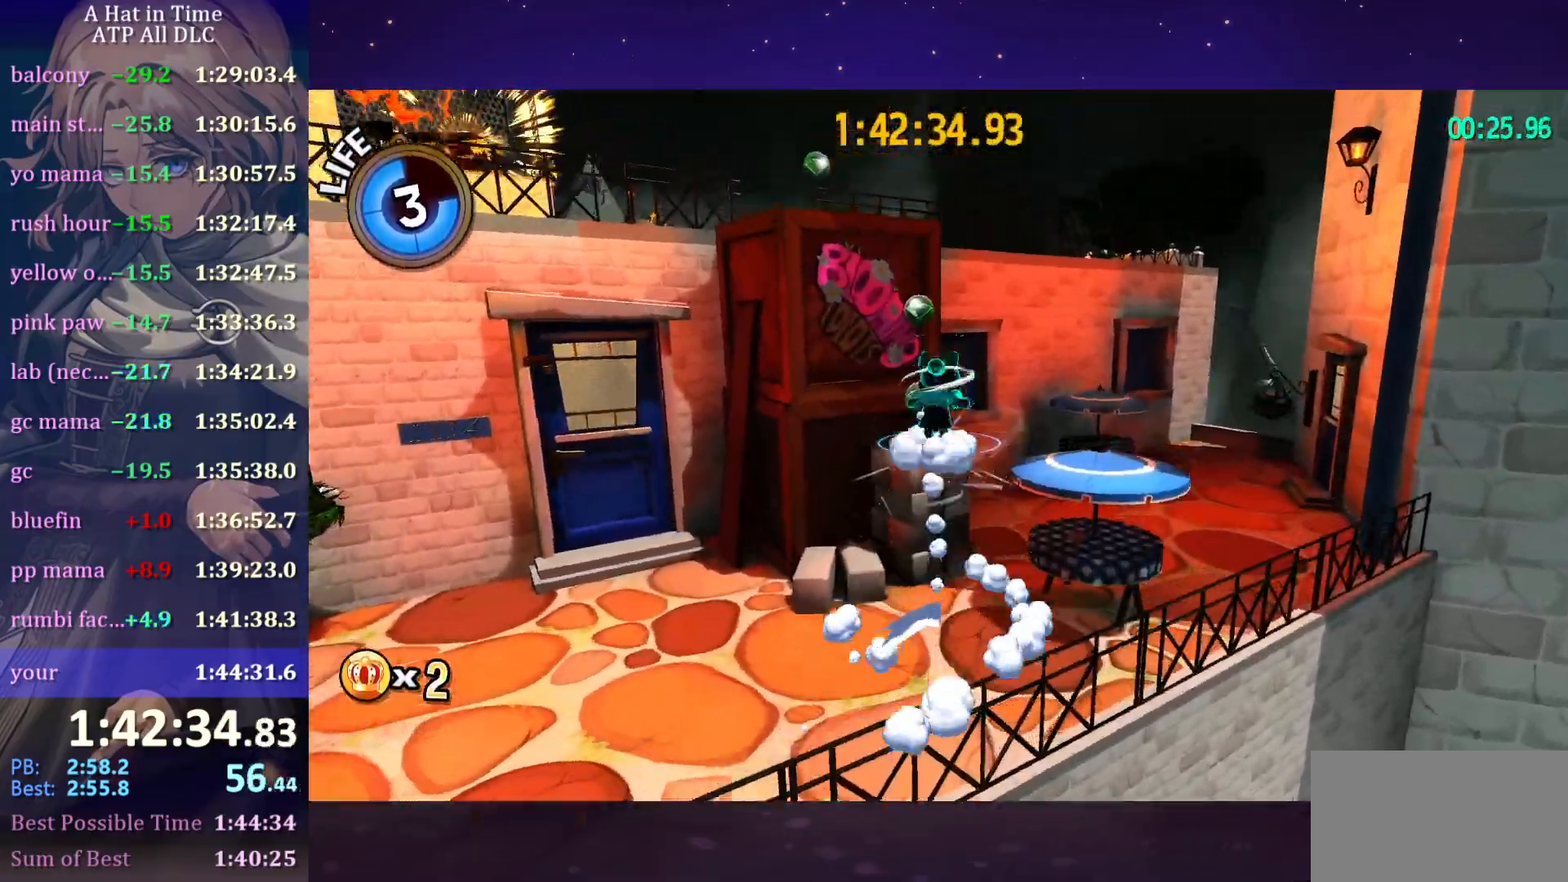
Gameplay with keyboard and mouse; each line is a JSON object with the keys and mouse buttons held at the frame after it. "events" lists presses ("down") and releases ("up") of "a", "alt", "c", "caps_lock", "ctrl", "d", "e", "f", "g", "q", "r", "s", "shift", "space", "t", "tab", "v", "w", "x", "z", "mouse_left", "mouse_wheel" and "mouse_right" between this image and that frame as [ms after this image, input, new state], when the widget could be followed in between. "mouse_left", "mouse_wheel", "mouse_right" = the "left", "wheel", "right" buttons of the "mouse" list. No other keys are recorded. "wheel" means that the mouse wheel is clicked or scrolled. "mouse_move" is the direction in which the mouse moves at that frame (one of eight, or "still"), when it could be read.
{"keys": ["a", "shift", "space", "w"], "mouse": [], "mouse_move": "left", "events": [[116, "a", "up"], [200, "a", "down"]]}
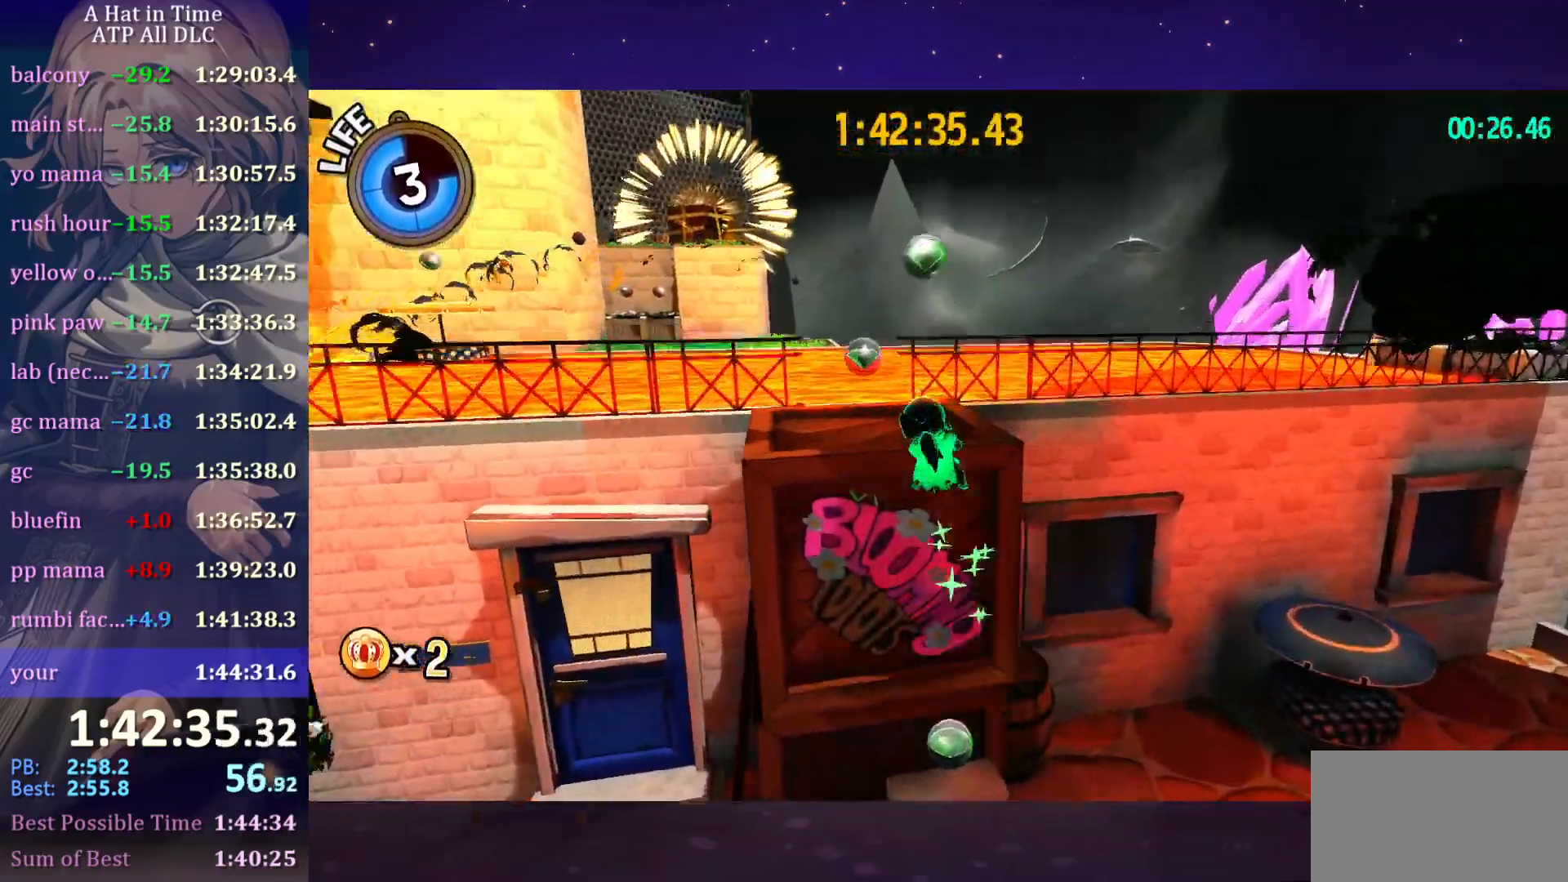
{"keys": ["shift", "w"], "mouse": [], "mouse_move": "still", "events": [[133, "a", "up"], [133, "space", "up"], [133, "w", "up"], [316, "w", "down"]]}
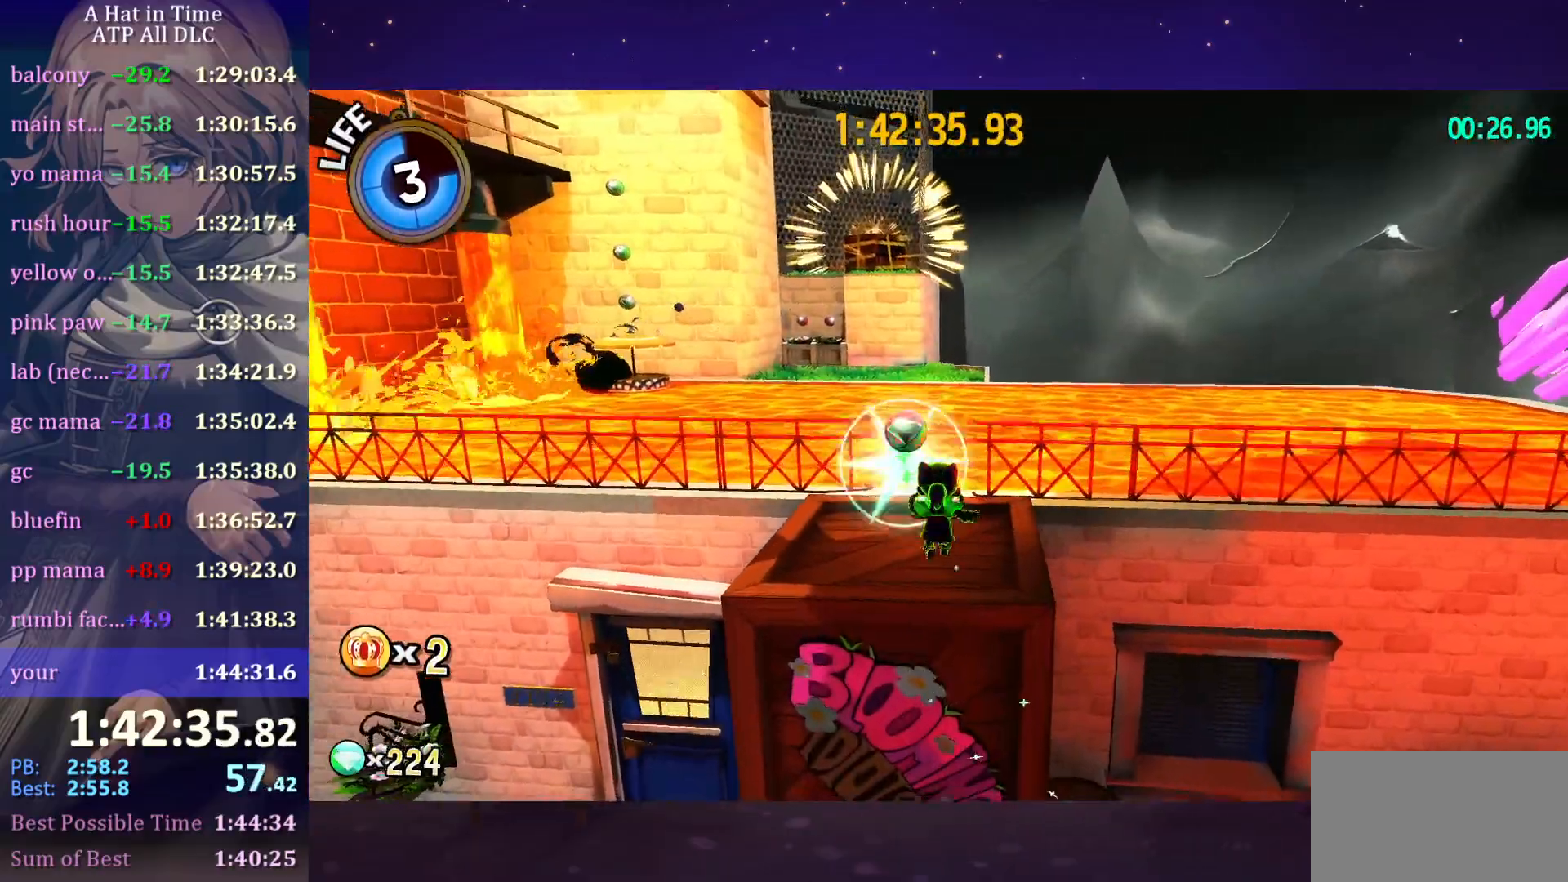
{"keys": ["shift", "space", "w"], "mouse": [], "mouse_move": "still", "events": [[150, "space", "down"]]}
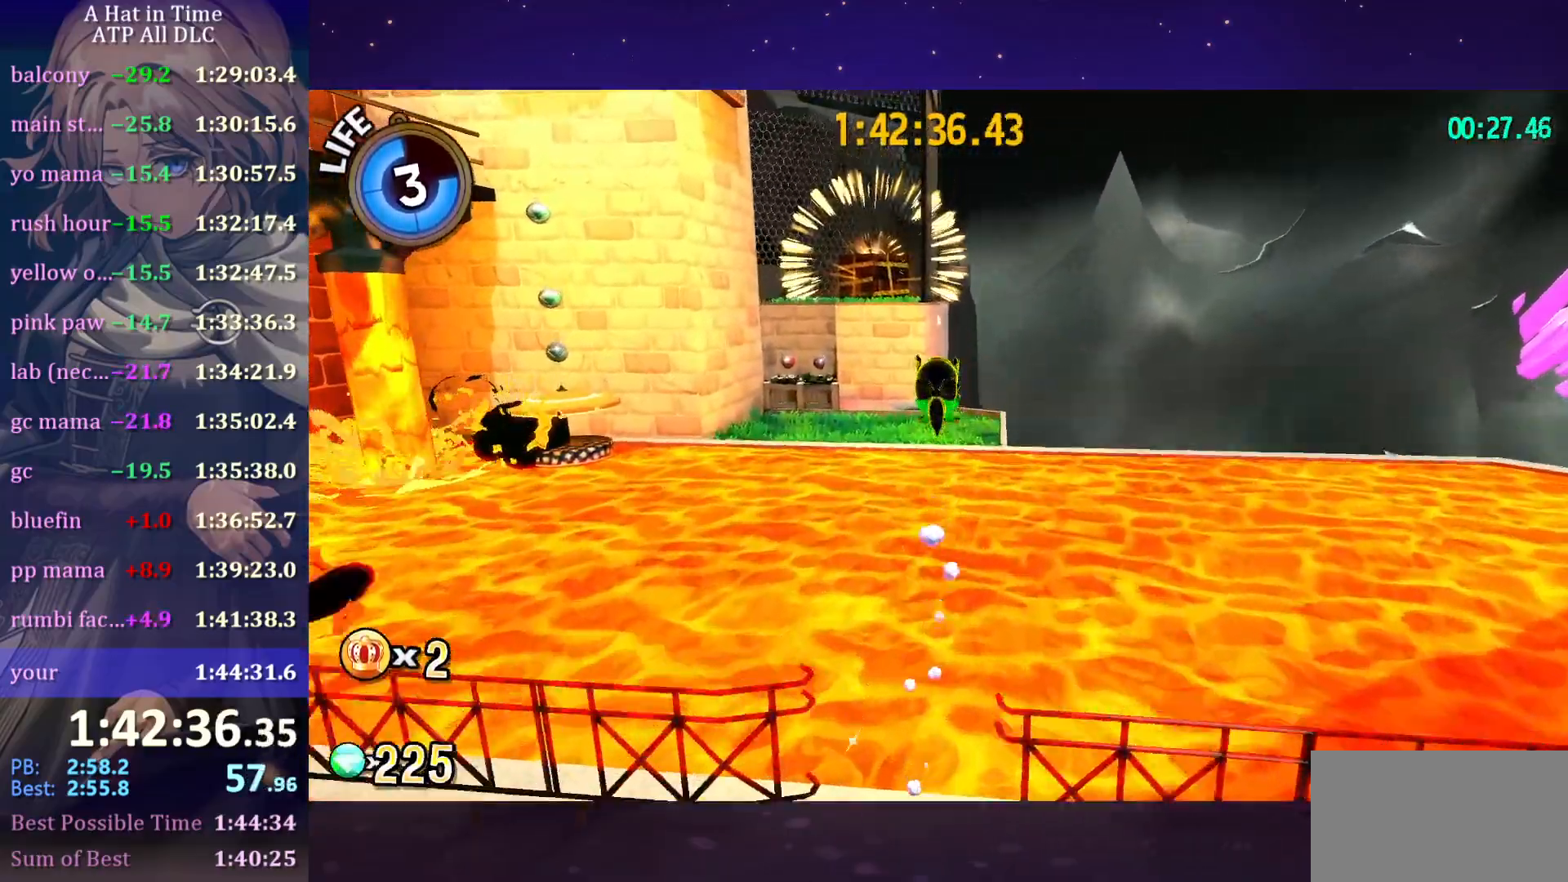
{"keys": ["ctrl", "w"], "mouse": [], "mouse_move": "still", "events": [[66, "space", "up"], [150, "d", "down"], [200, "shift", "up"], [433, "d", "up"], [483, "ctrl", "down"]]}
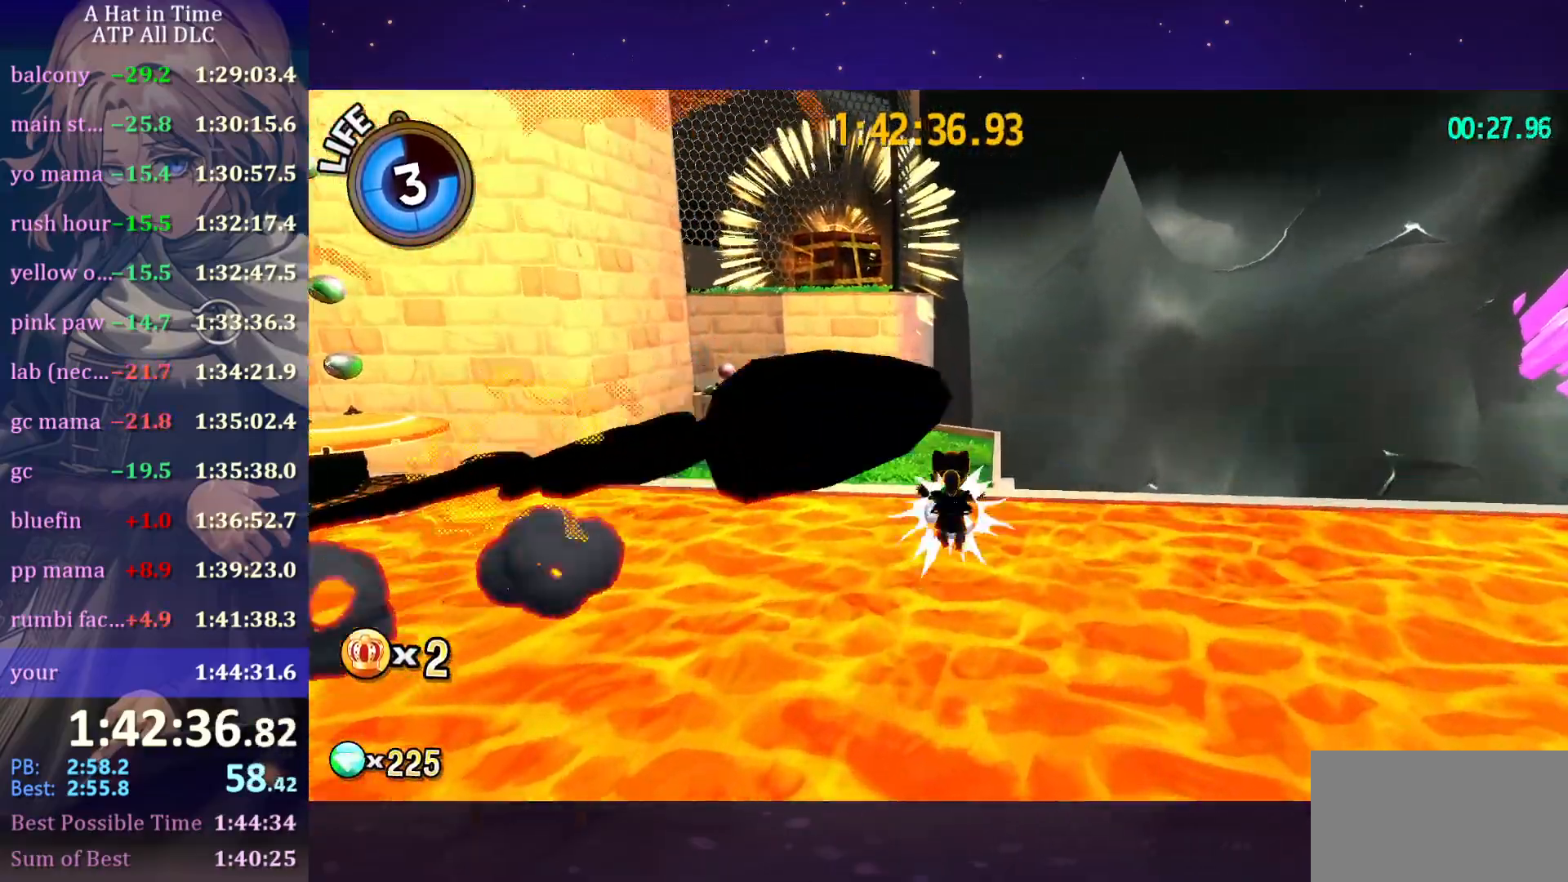
{"keys": ["a", "shift", "w"], "mouse": [], "mouse_move": "still", "events": [[133, "ctrl", "up"], [366, "space", "down"], [450, "a", "down"], [450, "shift", "down"], [500, "space", "up"]]}
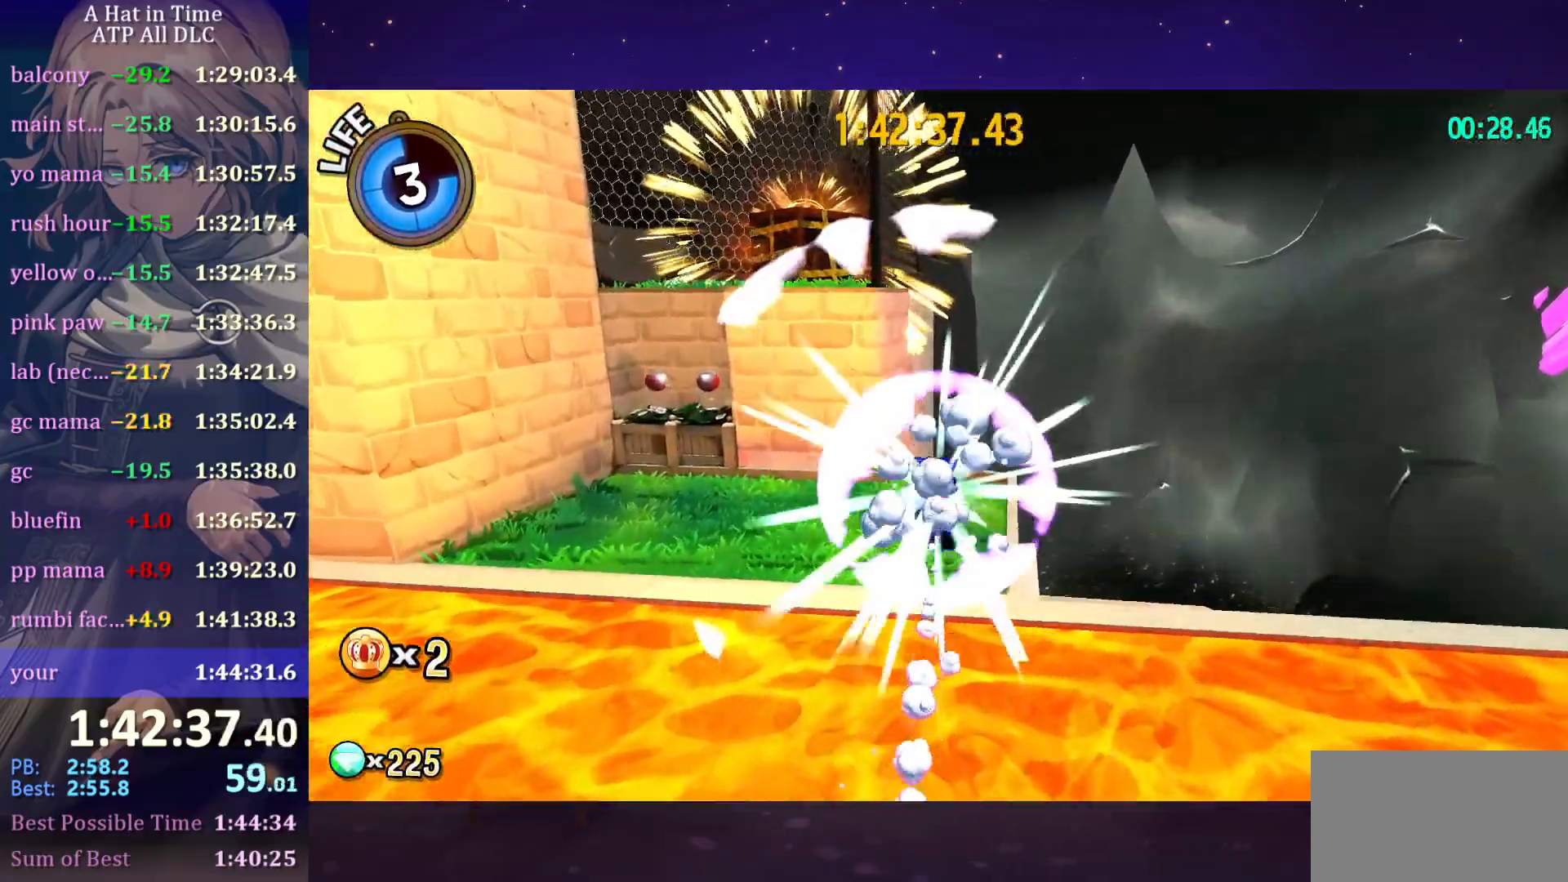
{"keys": ["shift", "space"], "mouse": [], "mouse_move": "still", "events": [[366, "a", "up"], [416, "w", "up"], [466, "space", "down"]]}
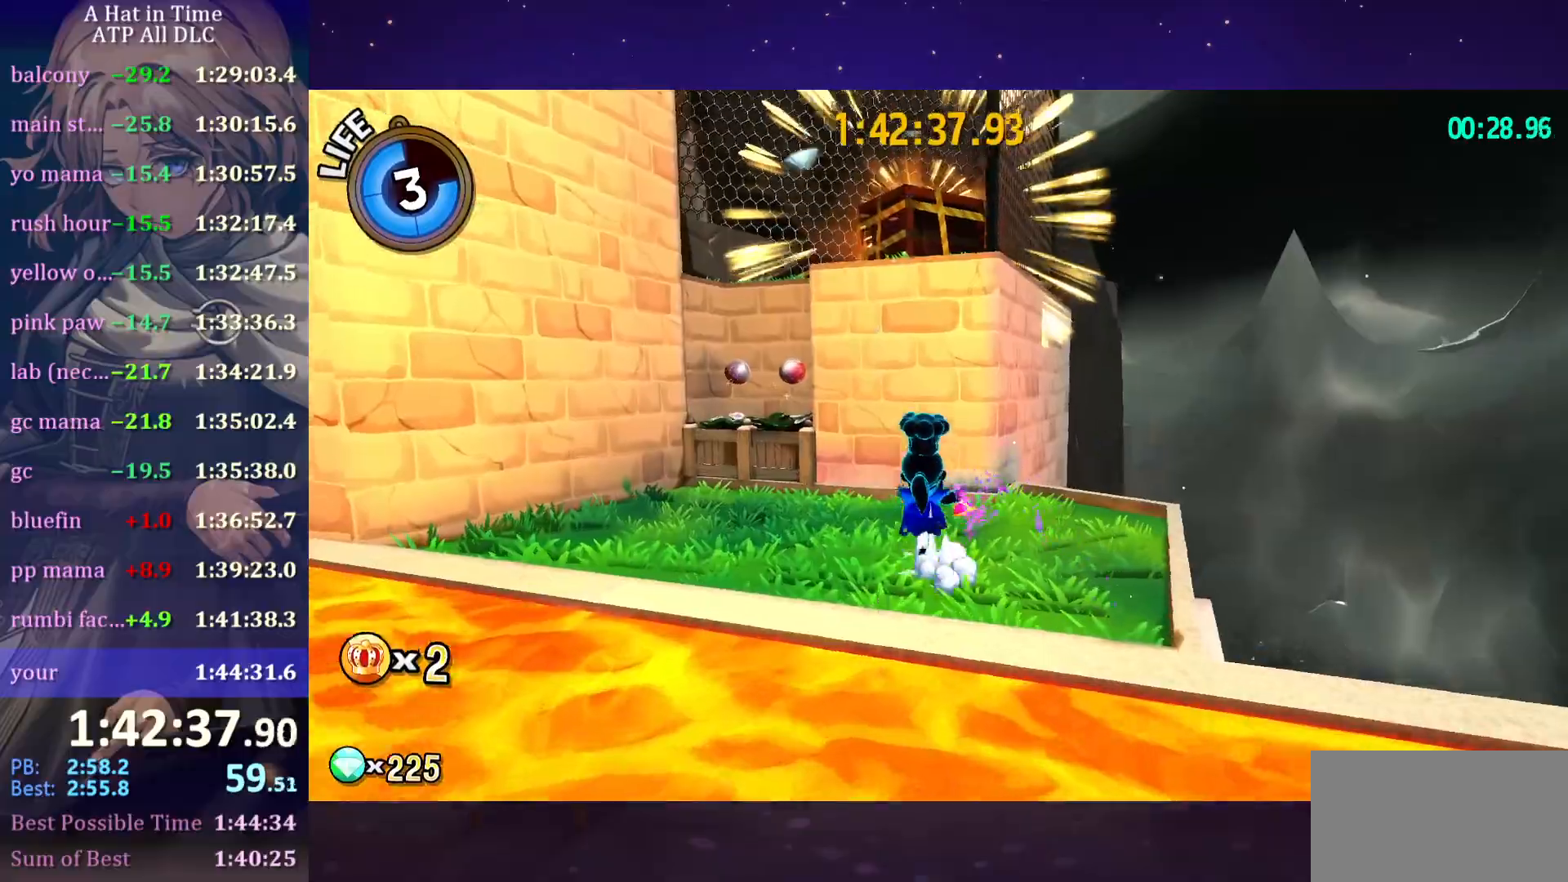
{"keys": ["shift", "space", "w"], "mouse": [], "mouse_move": "down", "events": [[250, "space", "up"], [300, "space", "down"], [383, "w", "down"]]}
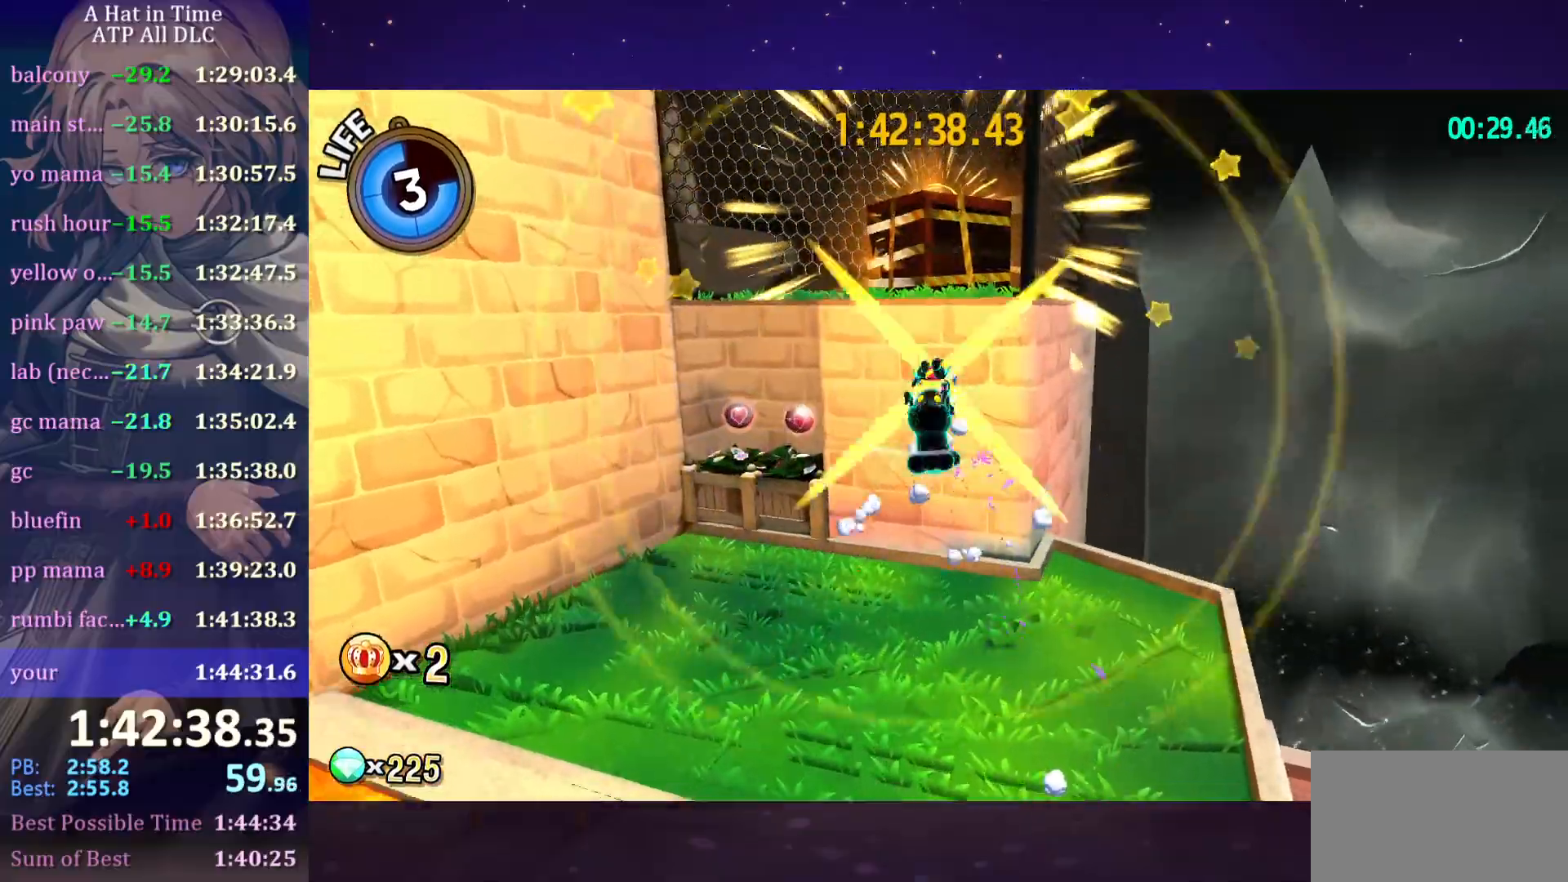
{"keys": ["space", "w"], "mouse": [], "mouse_move": "still", "events": [[83, "shift", "up"], [116, "space", "up"], [316, "space", "down"]]}
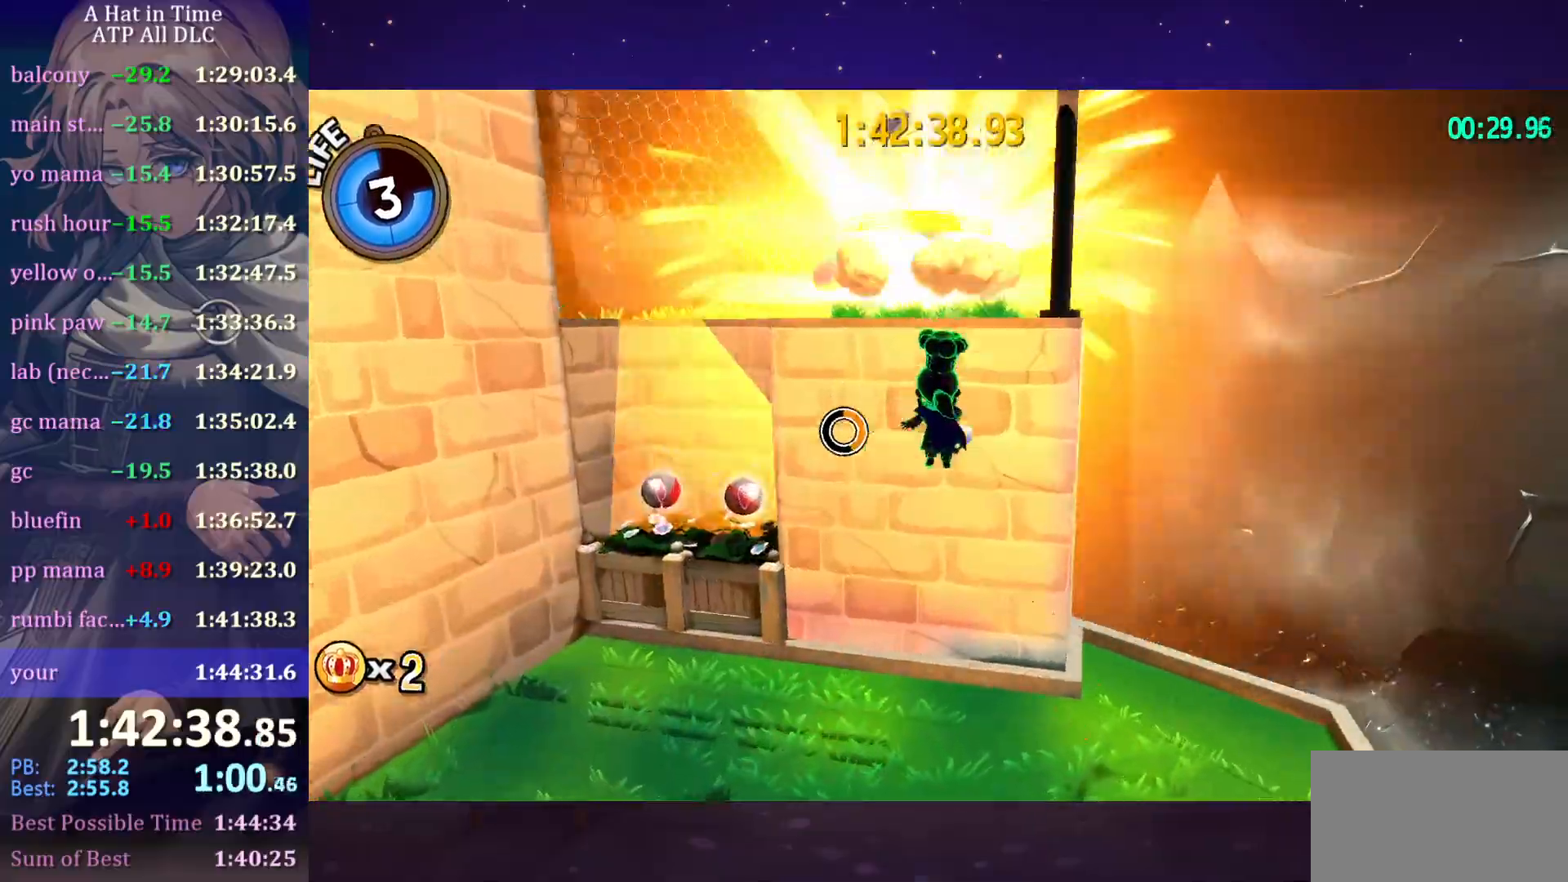
{"keys": ["a", "w"], "mouse": [], "mouse_move": "still"}
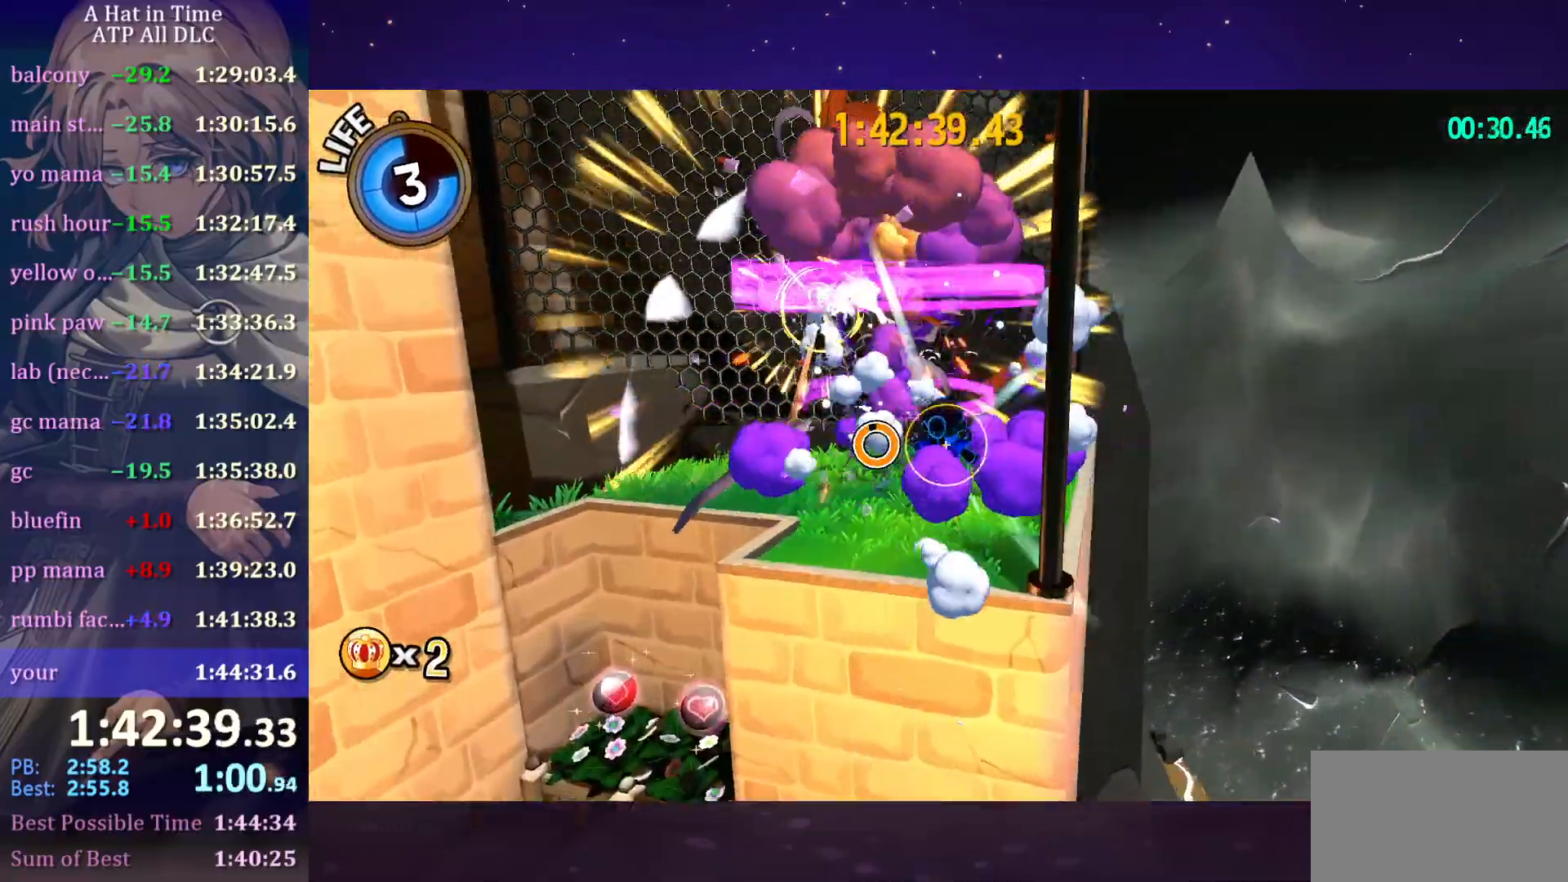
{"keys": ["a", "w"], "mouse": [], "events": [[16, "w", "up"], [66, "a", "up"], [150, "space", "down"], [200, "a", "down"], [200, "w", "down"], [300, "space", "up"]]}
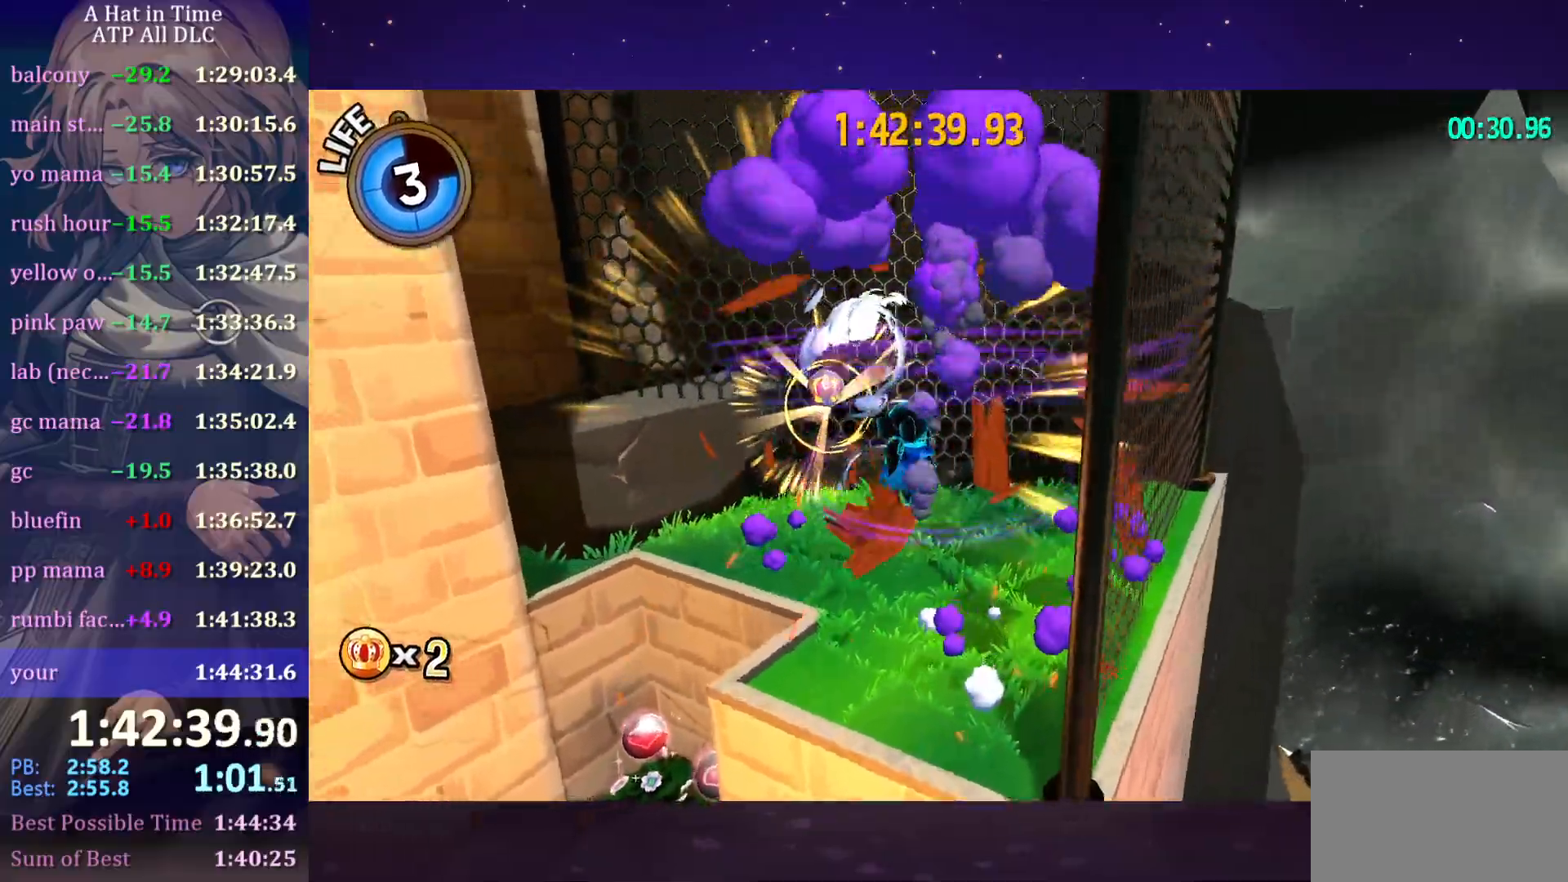
{"keys": ["a", "shift"], "mouse": [], "events": [[266, "a", "up"], [350, "d", "down"], [350, "w", "up"], [400, "shift", "down"], [450, "a", "down"], [450, "d", "up"]]}
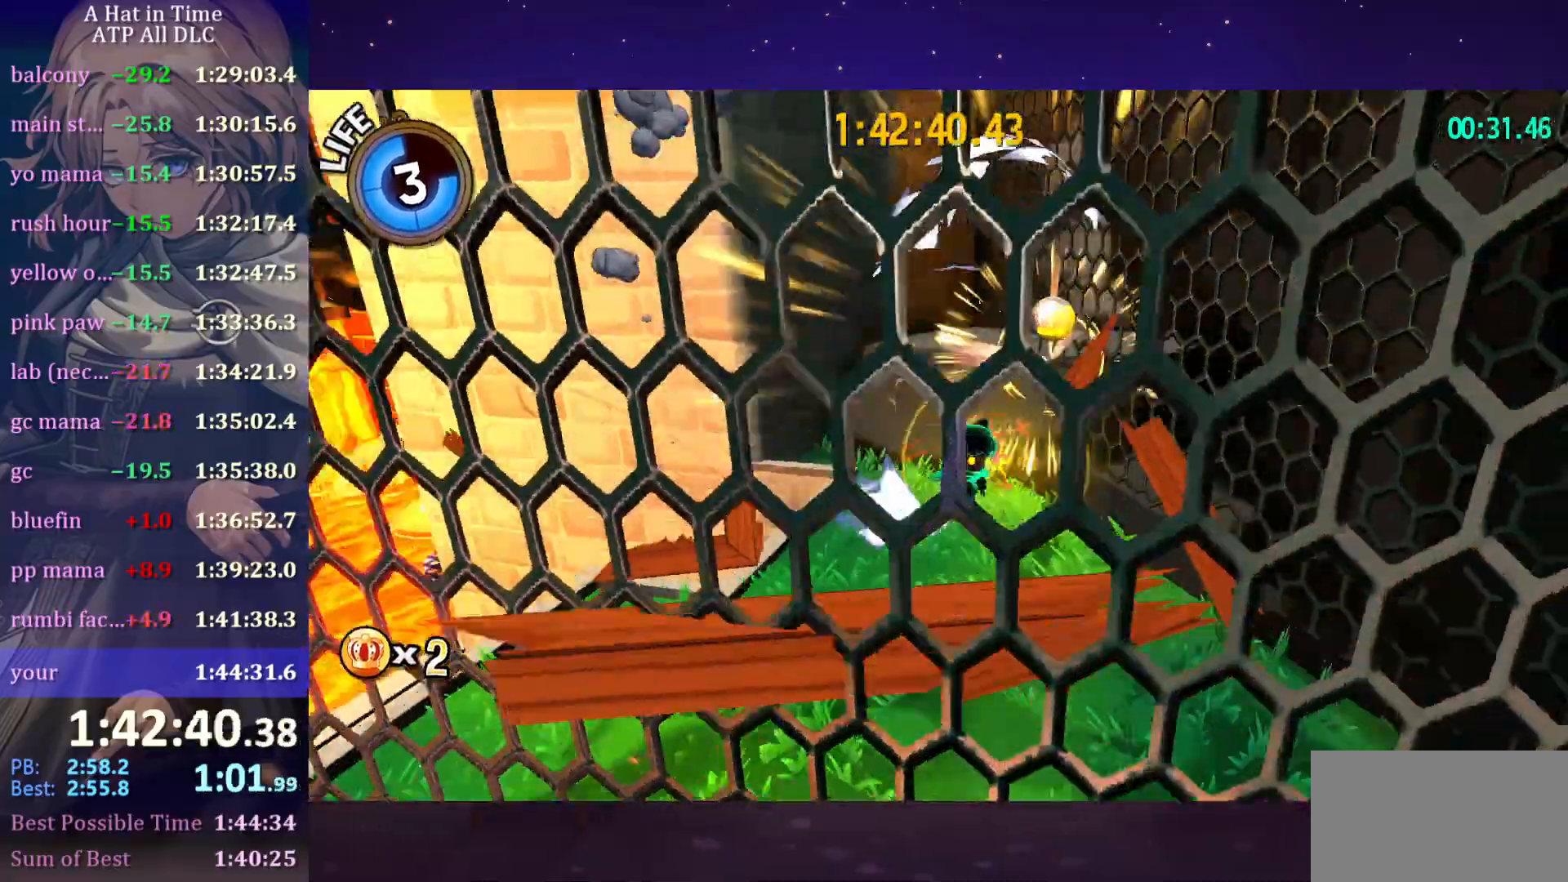
{"keys": ["a", "shift", "space", "w"], "mouse": [], "mouse_move": "still", "events": [[283, "w", "down"], [483, "space", "down"]]}
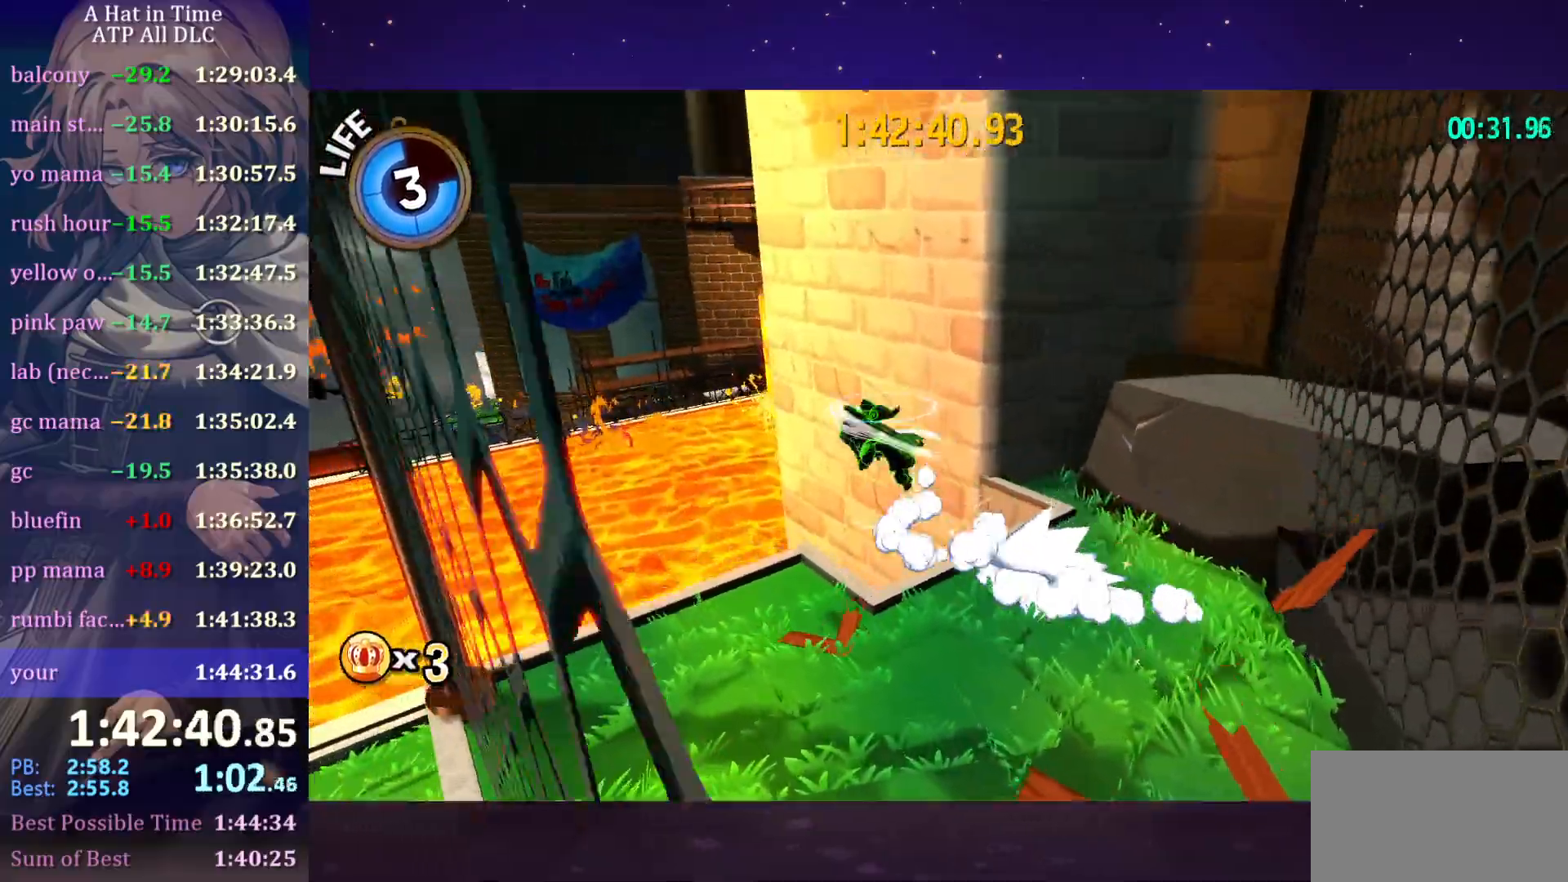
{"keys": ["d", "shift", "w"], "mouse": [], "mouse_move": "still", "events": [[166, "space", "up"], [200, "a", "up"], [200, "d", "down"], [400, "d", "up"], [500, "d", "down"]]}
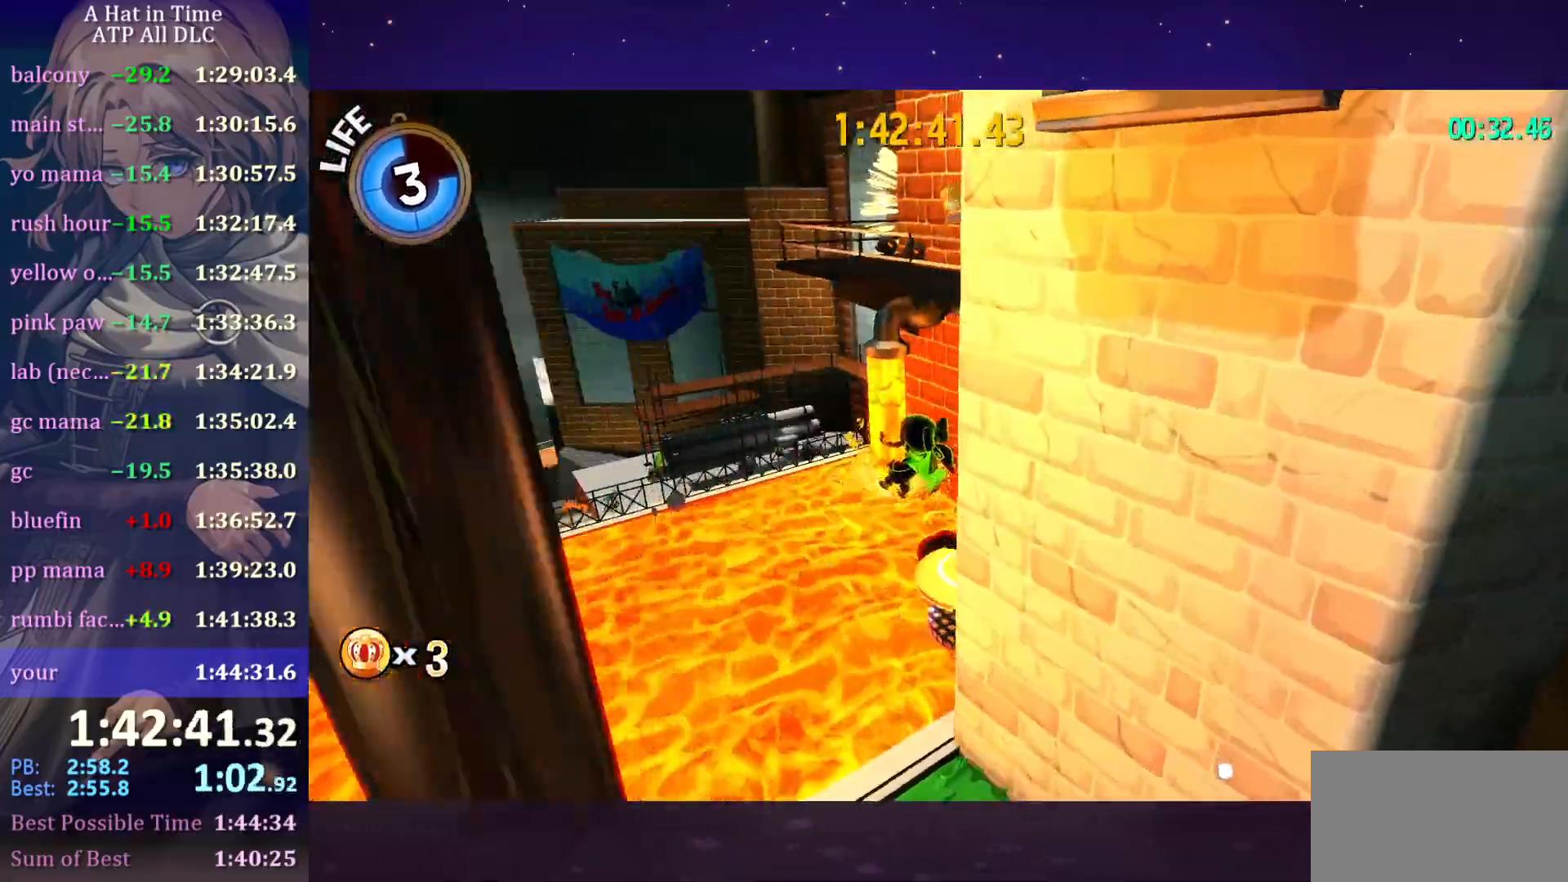
{"keys": ["d", "w"], "mouse": [], "mouse_move": "still", "events": [[116, "shift", "up"], [266, "ctrl", "down"], [266, "space", "down"], [366, "ctrl", "up"], [366, "space", "up"]]}
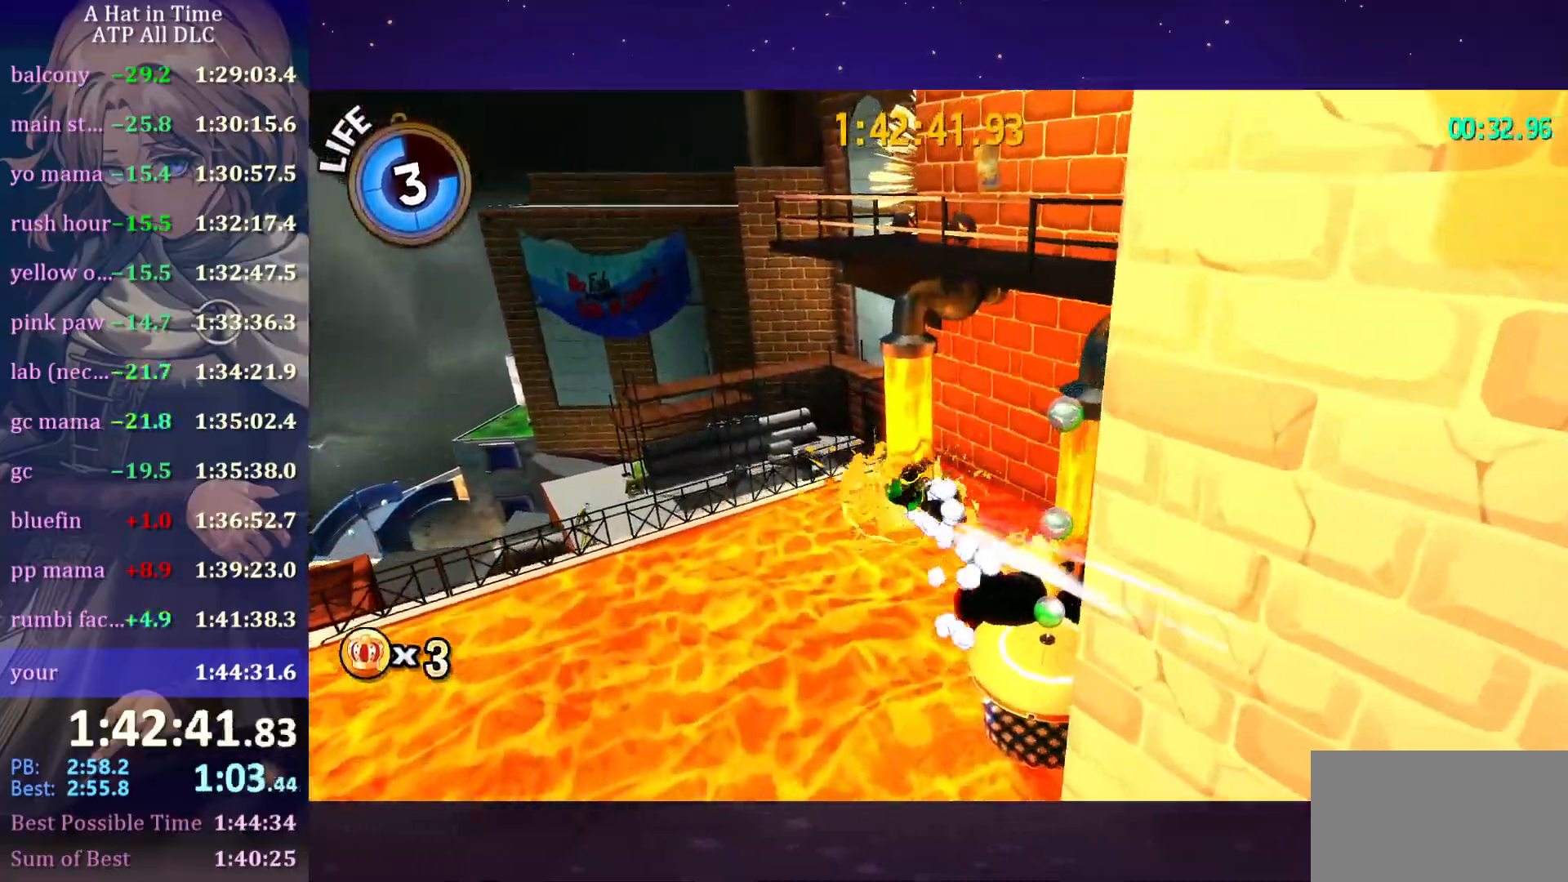
{"keys": ["d", "w"], "mouse": [], "mouse_move": "still", "events": []}
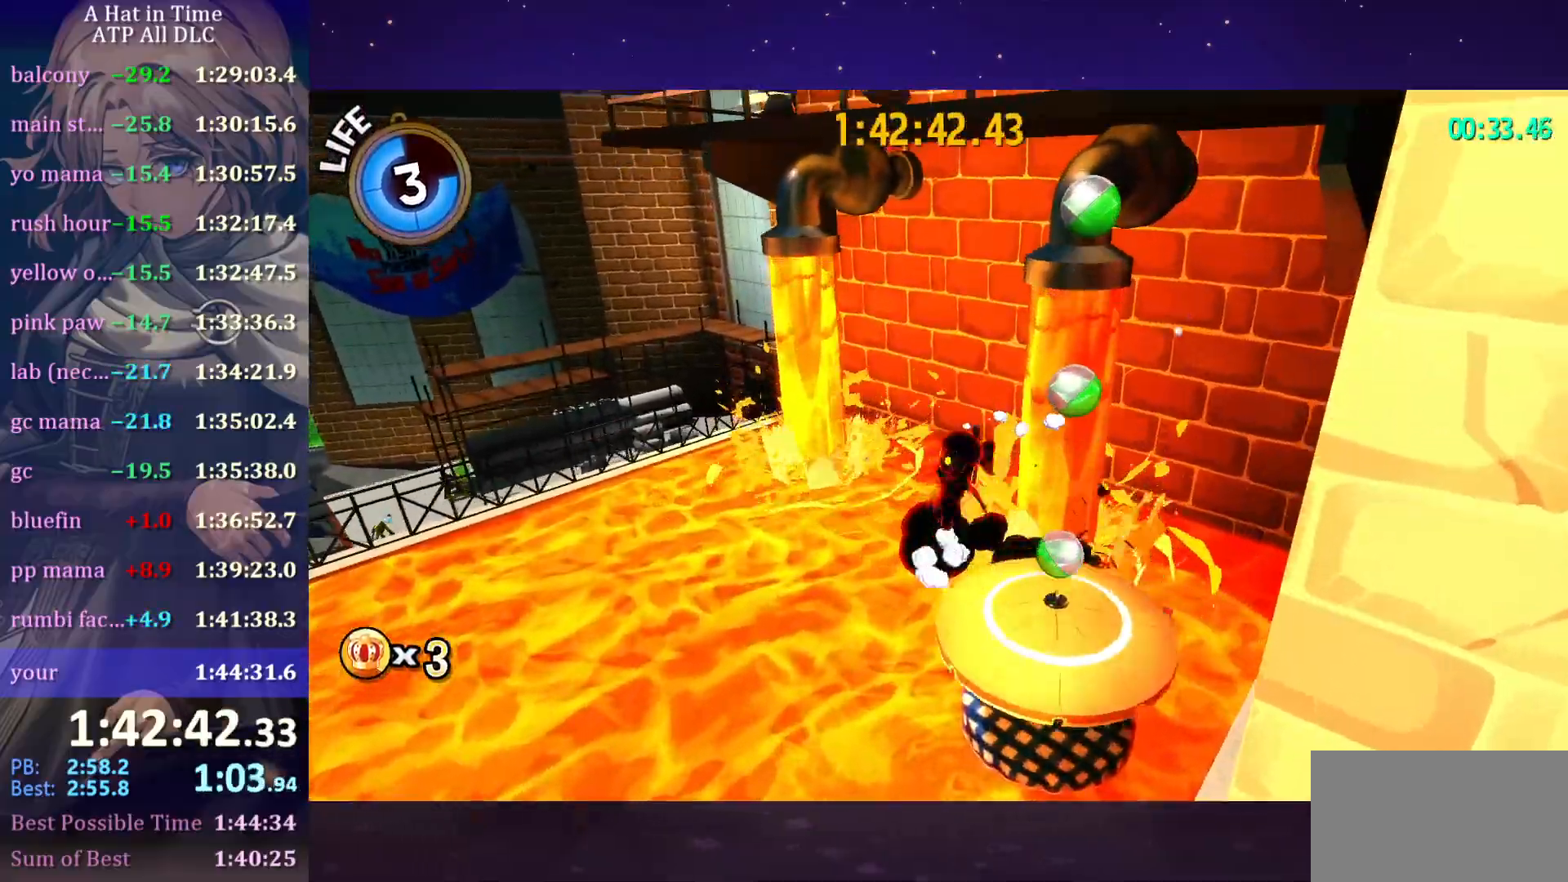
{"keys": ["space", "w"], "mouse": [], "mouse_move": "left", "events": [[83, "a", "down"], [83, "d", "up"], [266, "a", "up"], [500, "space", "down"]]}
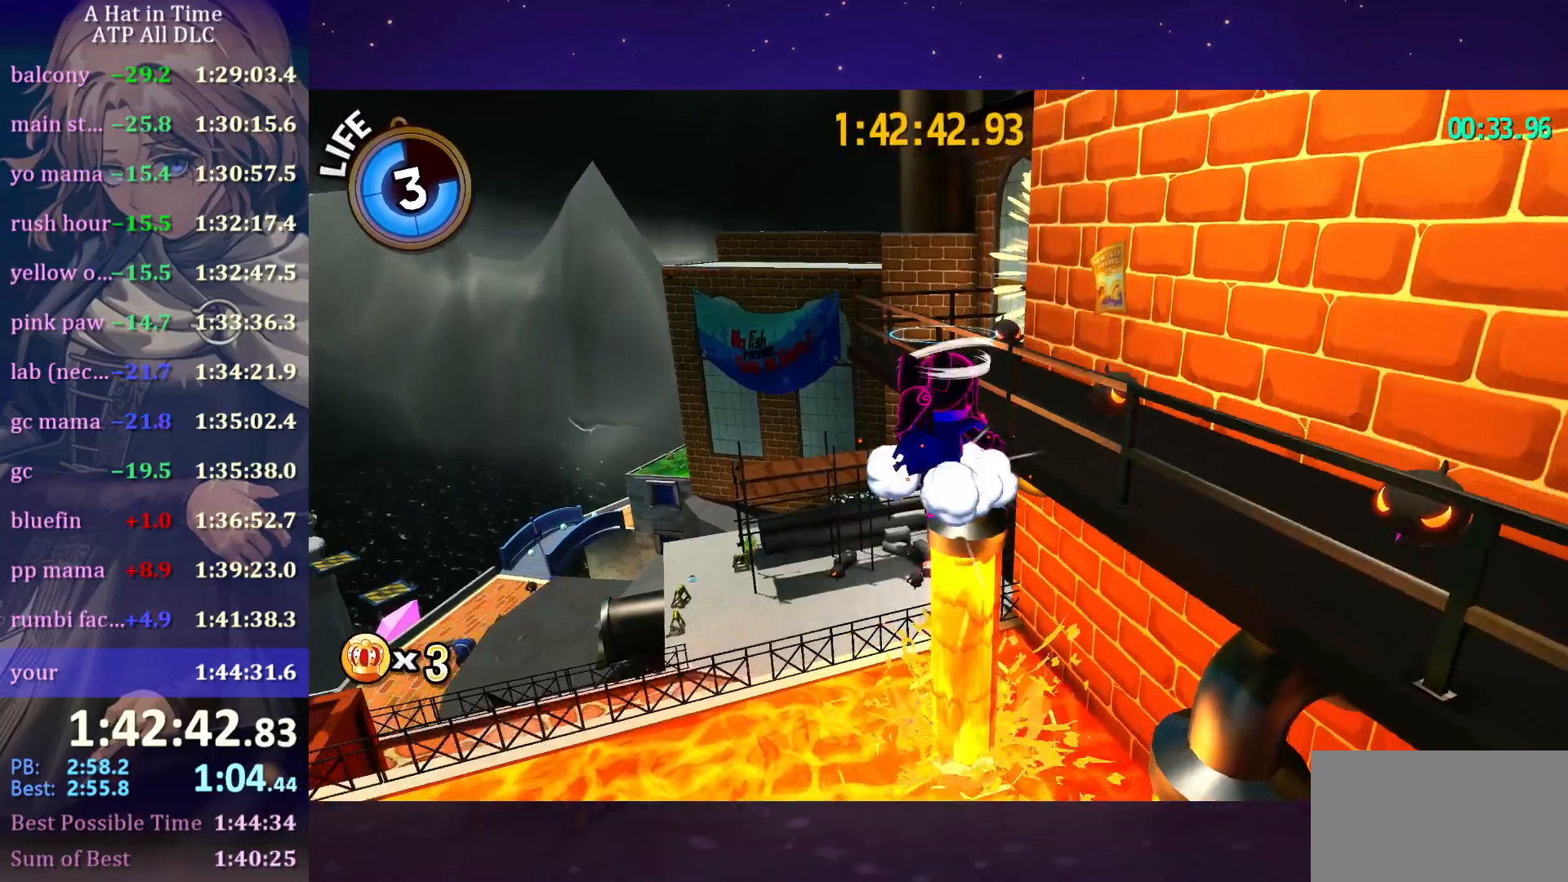
{"keys": ["w"], "mouse": [], "mouse_move": "still", "events": [[183, "ctrl", "down"], [183, "space", "up"], [333, "ctrl", "up"]]}
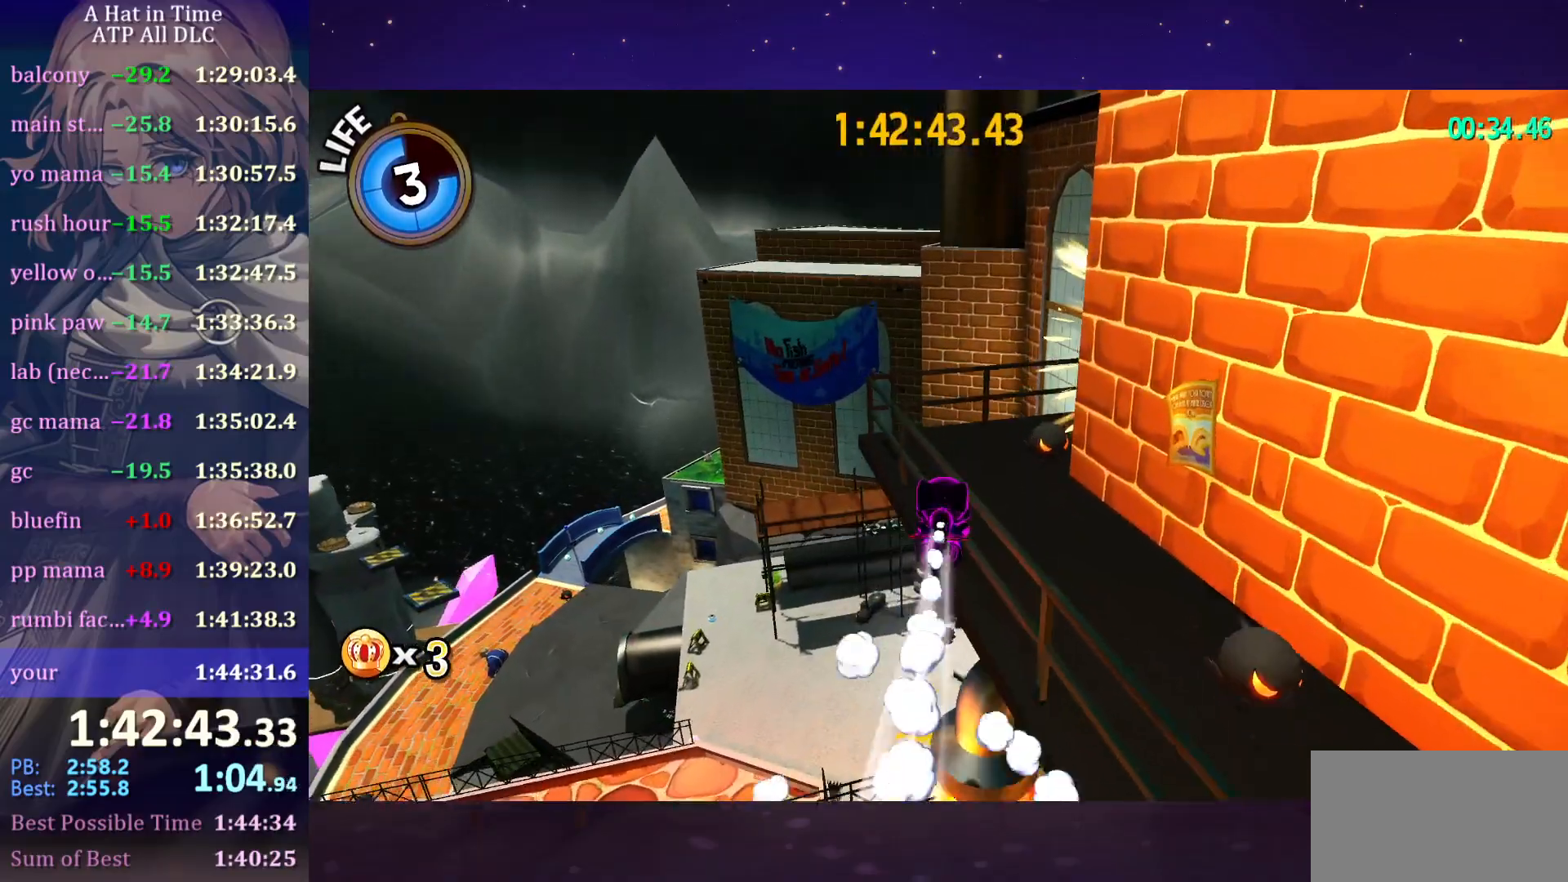
{"keys": ["shift", "w"], "mouse": [], "mouse_move": "right", "events": [[50, "space", "down"], [200, "shift", "down"], [200, "space", "up"]]}
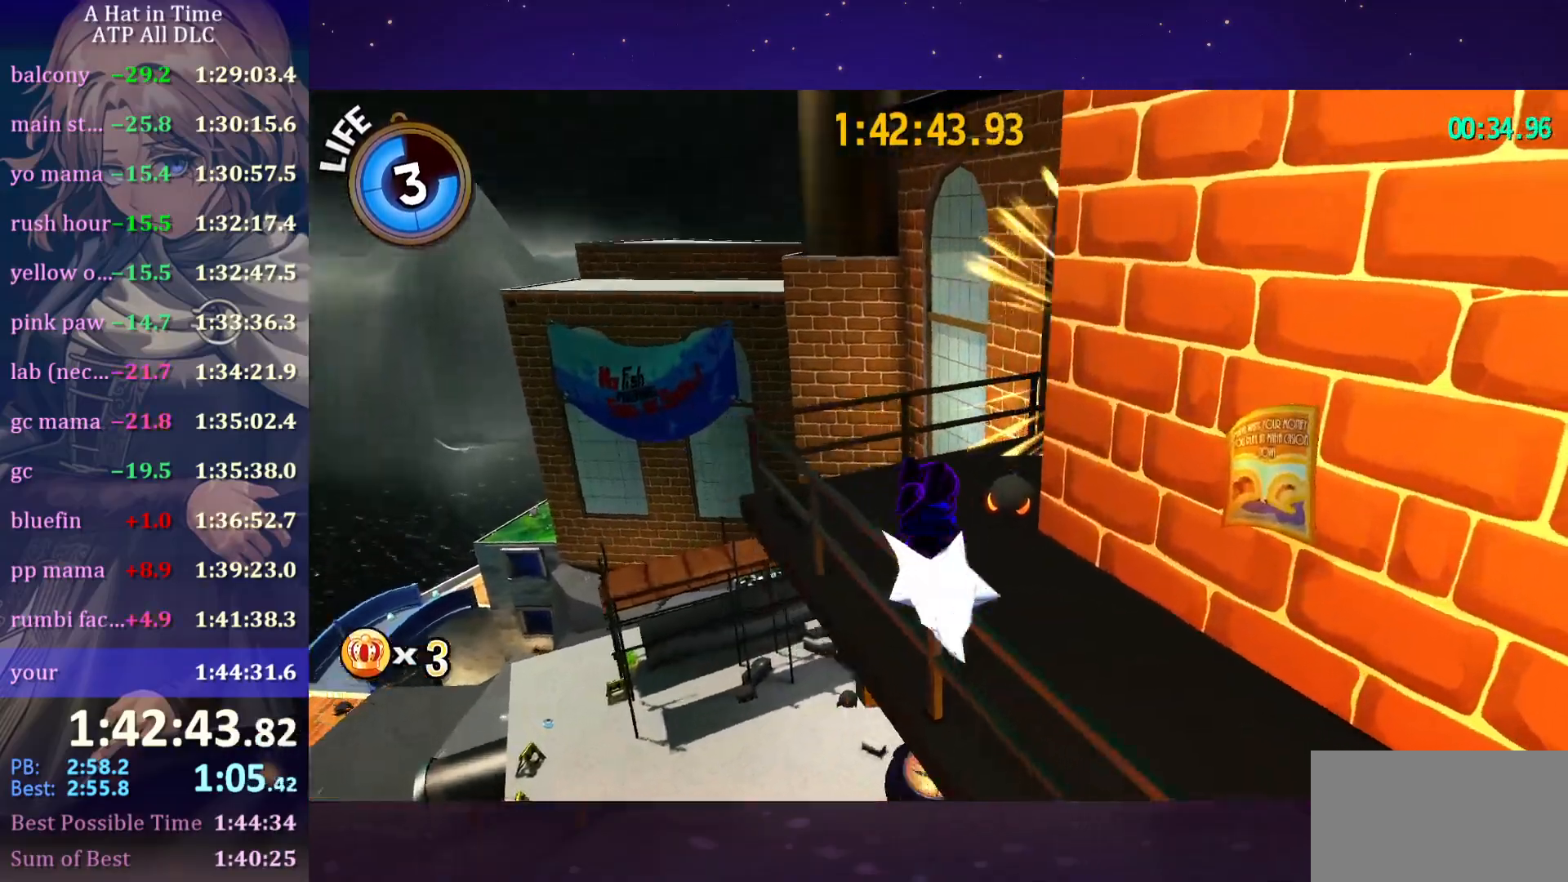
{"keys": ["d", "shift"], "mouse": [], "mouse_move": "still", "events": [[83, "space", "down"], [166, "space", "up"], [216, "d", "down"], [483, "w", "up"]]}
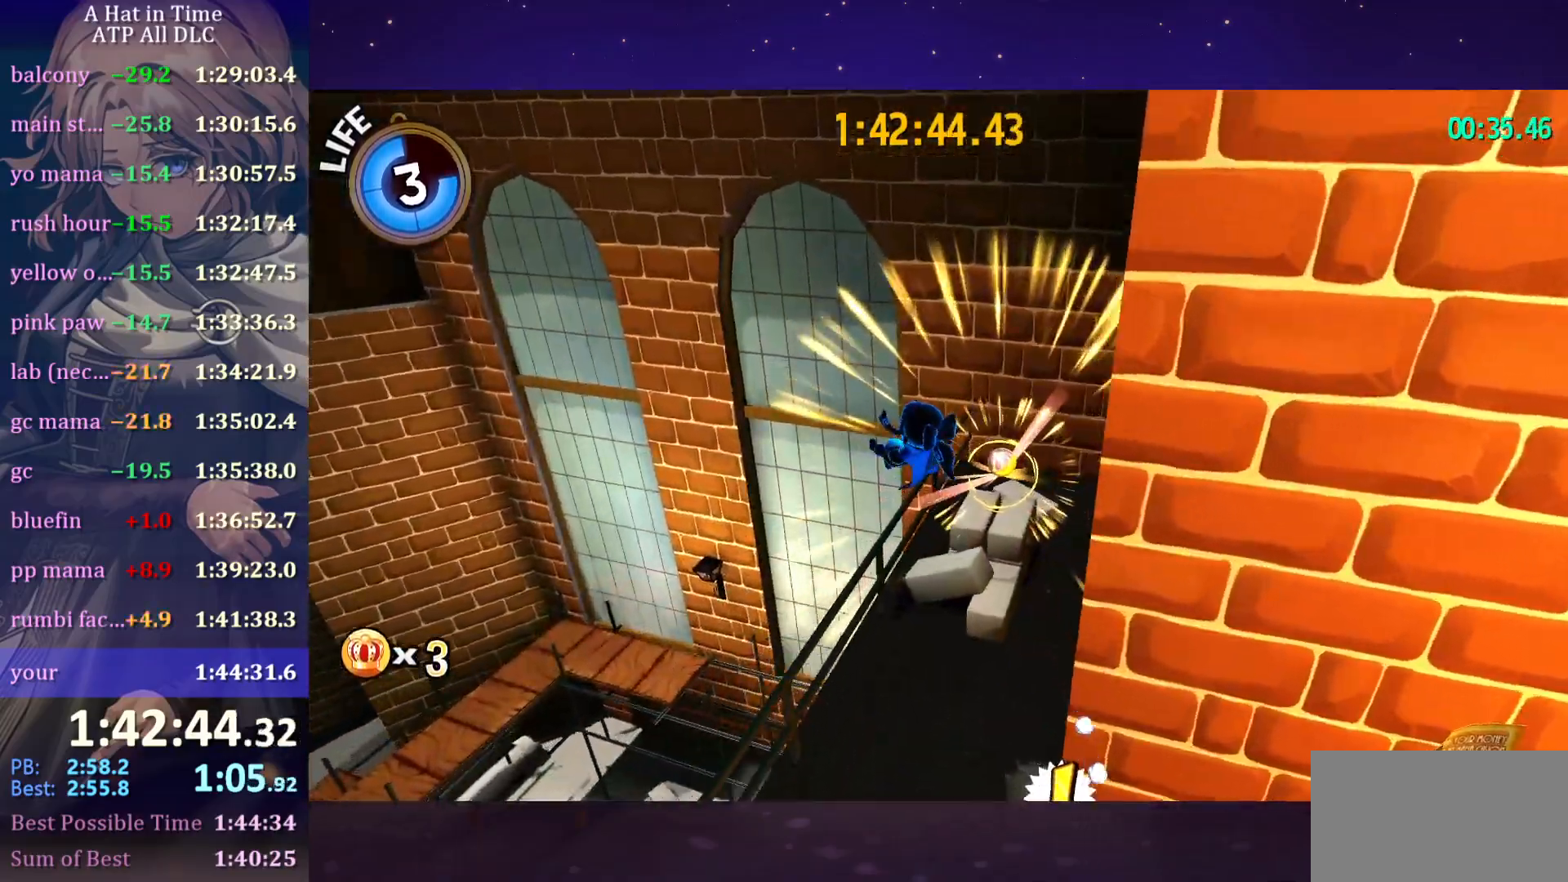
{"keys": ["a"], "mouse": [], "mouse_move": "left", "events": [[50, "w", "down"], [83, "shift", "up"], [183, "w", "up"], [416, "d", "up"], [466, "a", "down"]]}
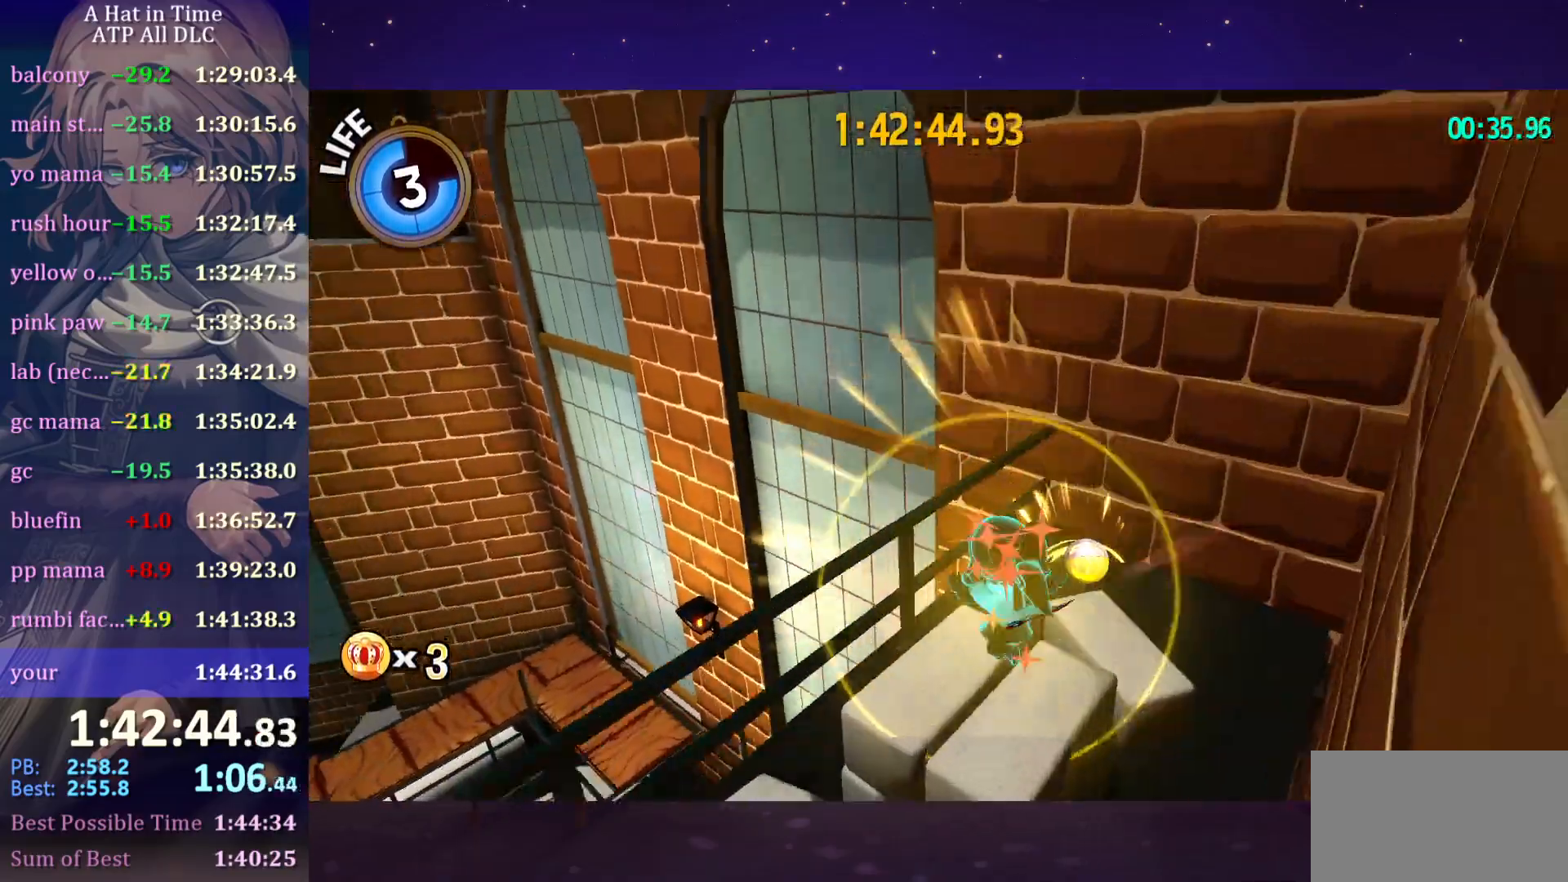
{"keys": ["a"], "mouse": [], "mouse_move": "down-left", "events": [[50, "space", "down"], [150, "space", "up"]]}
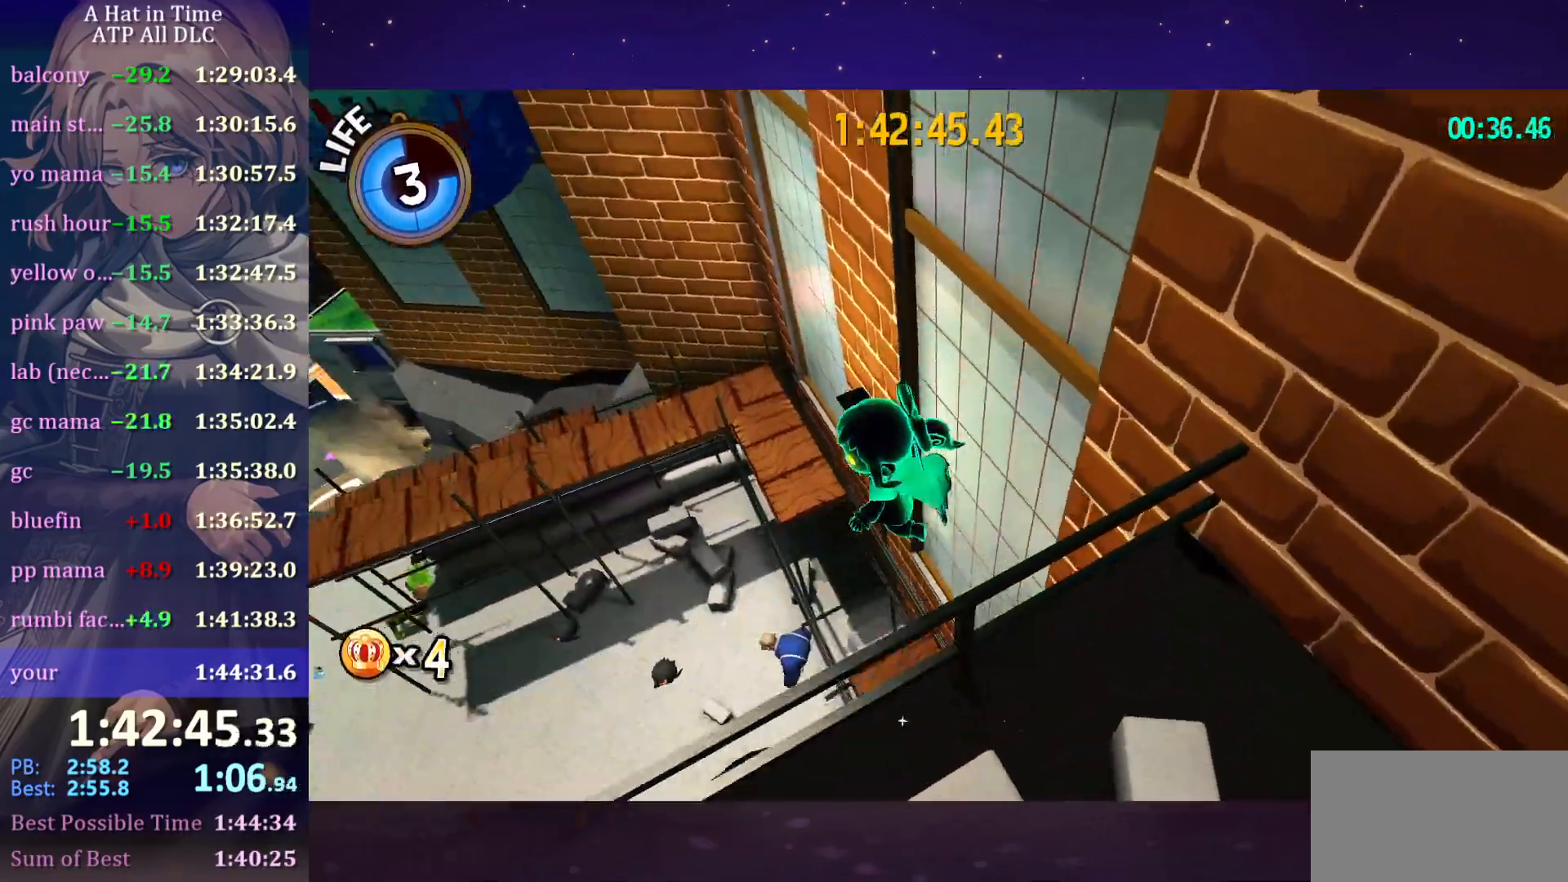
{"keys": [], "mouse": [], "mouse_move": "still", "events": [[16, "s", "down"], [200, "a", "up"], [200, "s", "up"]]}
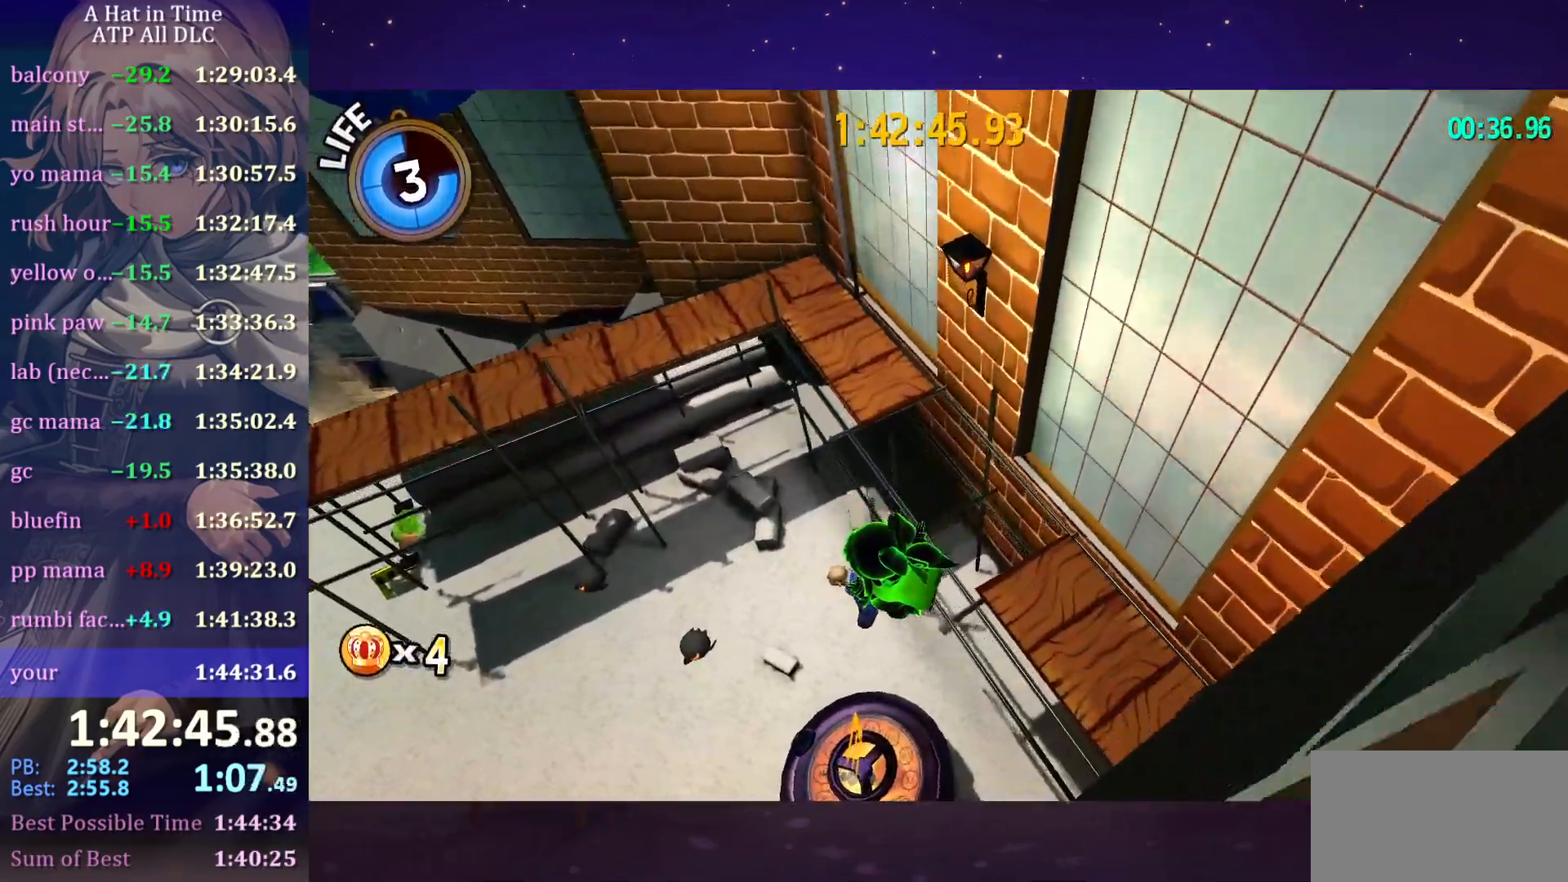
{"keys": [], "mouse": [], "mouse_move": "still", "events": [[33, "d", "down"], [166, "d", "up"], [216, "s", "down"], [300, "s", "up"]]}
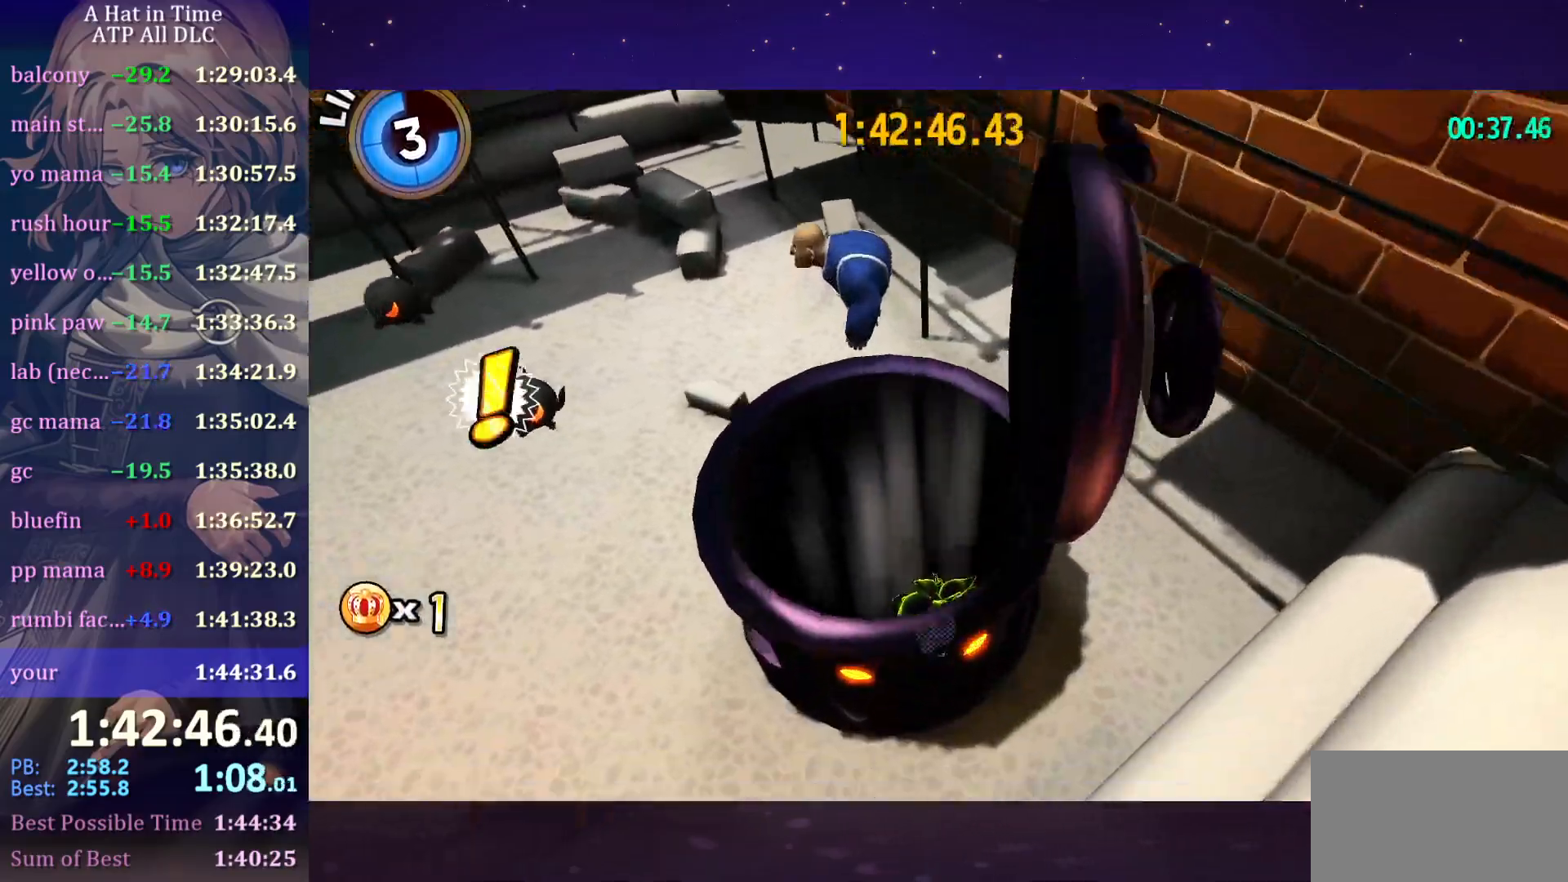
{"keys": [], "mouse": ["wheel"], "mouse_move": "still", "events": [[316, "mouse_wheel", "down"]]}
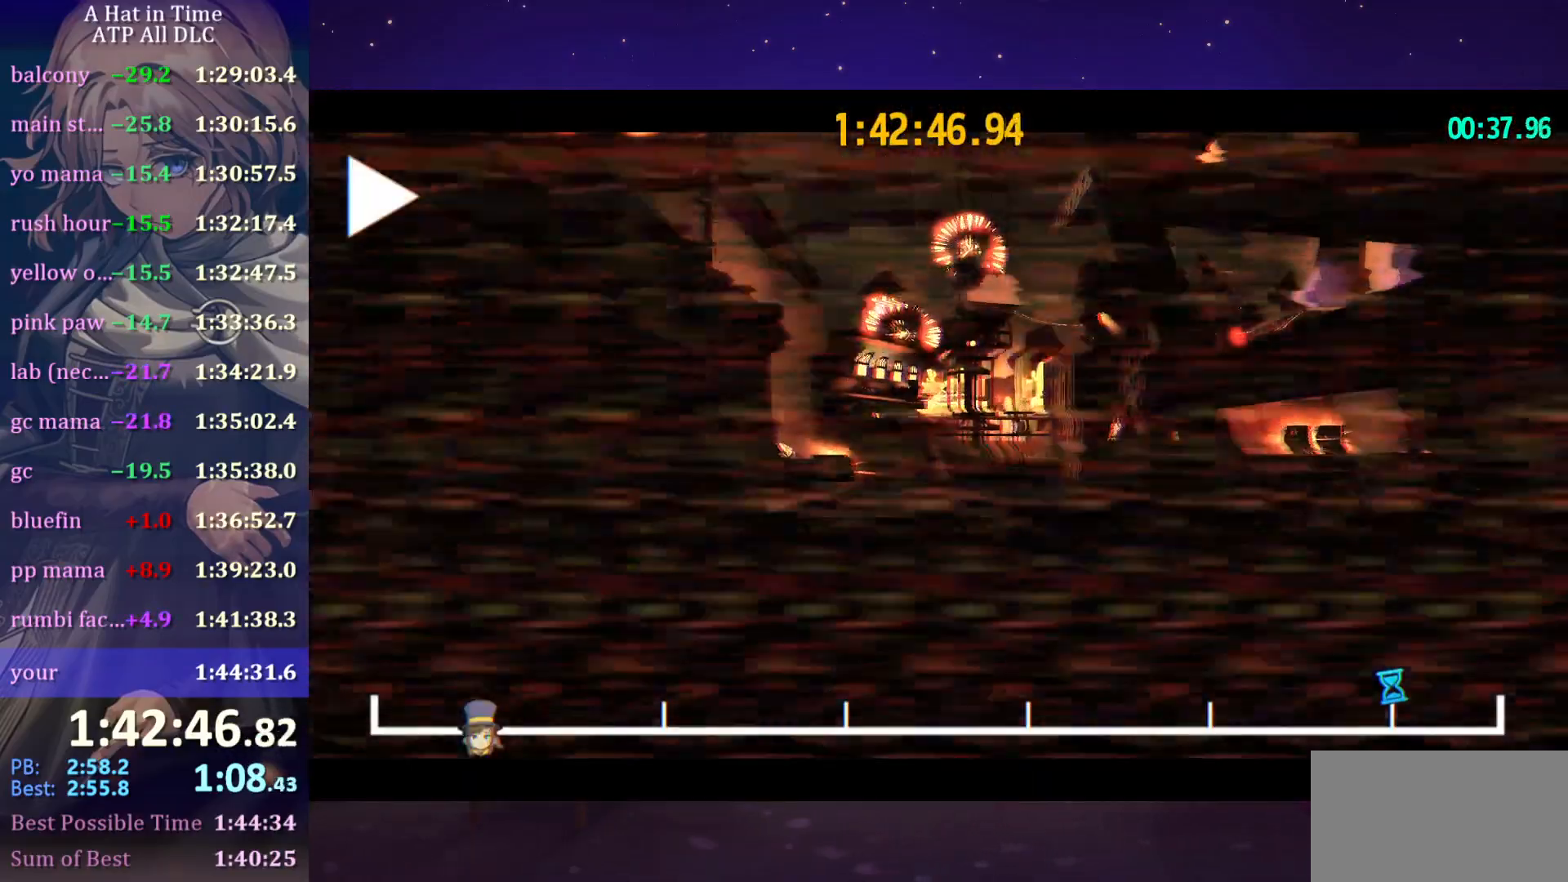
{"keys": [], "mouse": [], "mouse_move": "still", "events": [[33, "mouse_wheel", "up"]]}
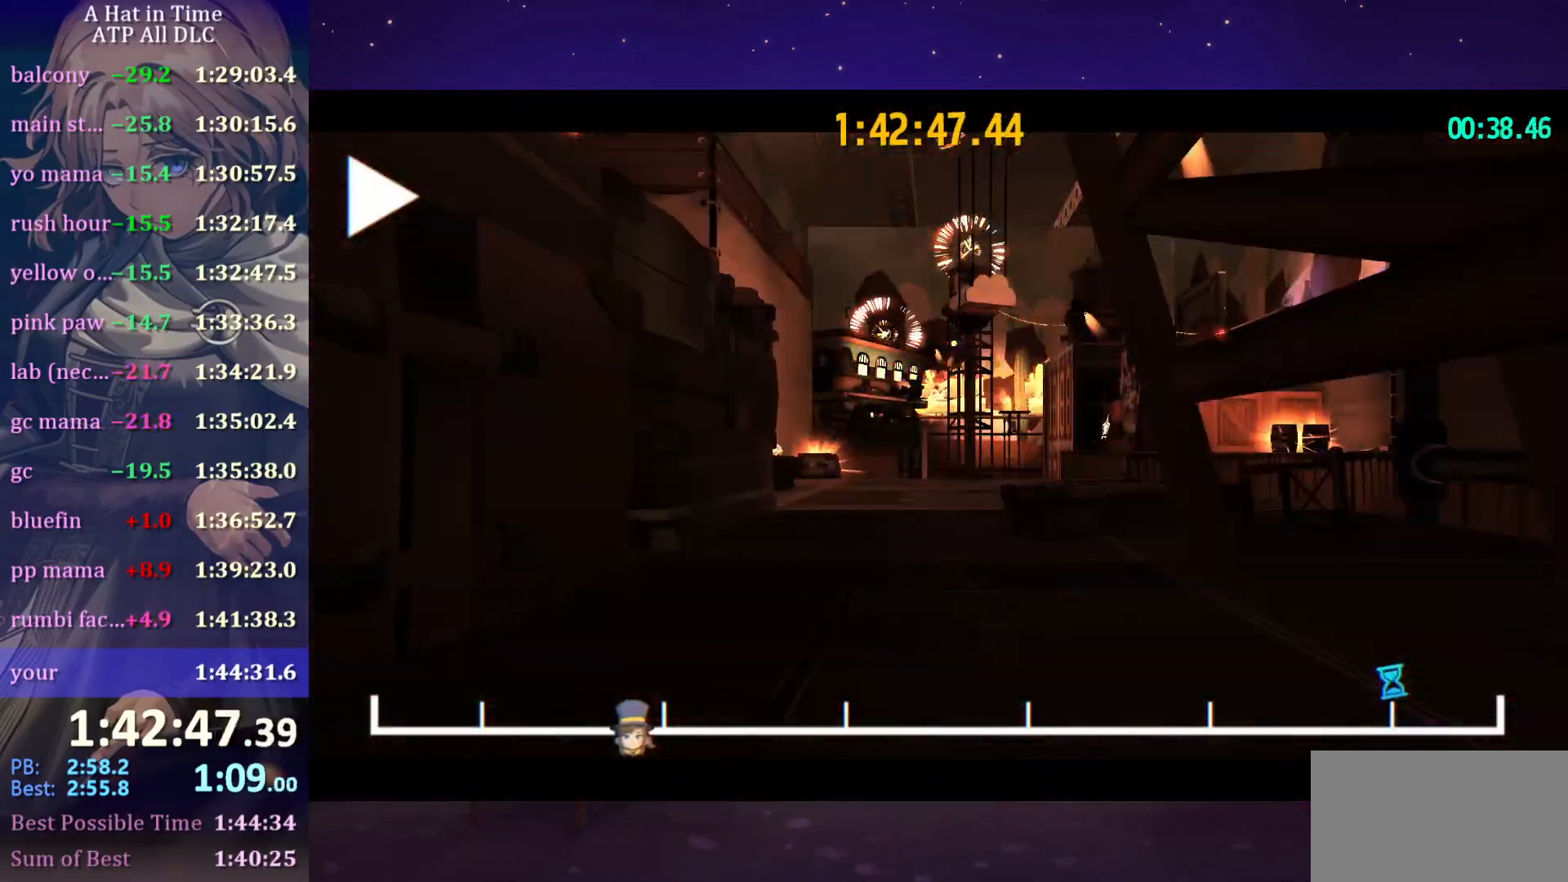
{"keys": [], "mouse": [], "mouse_move": "right", "events": []}
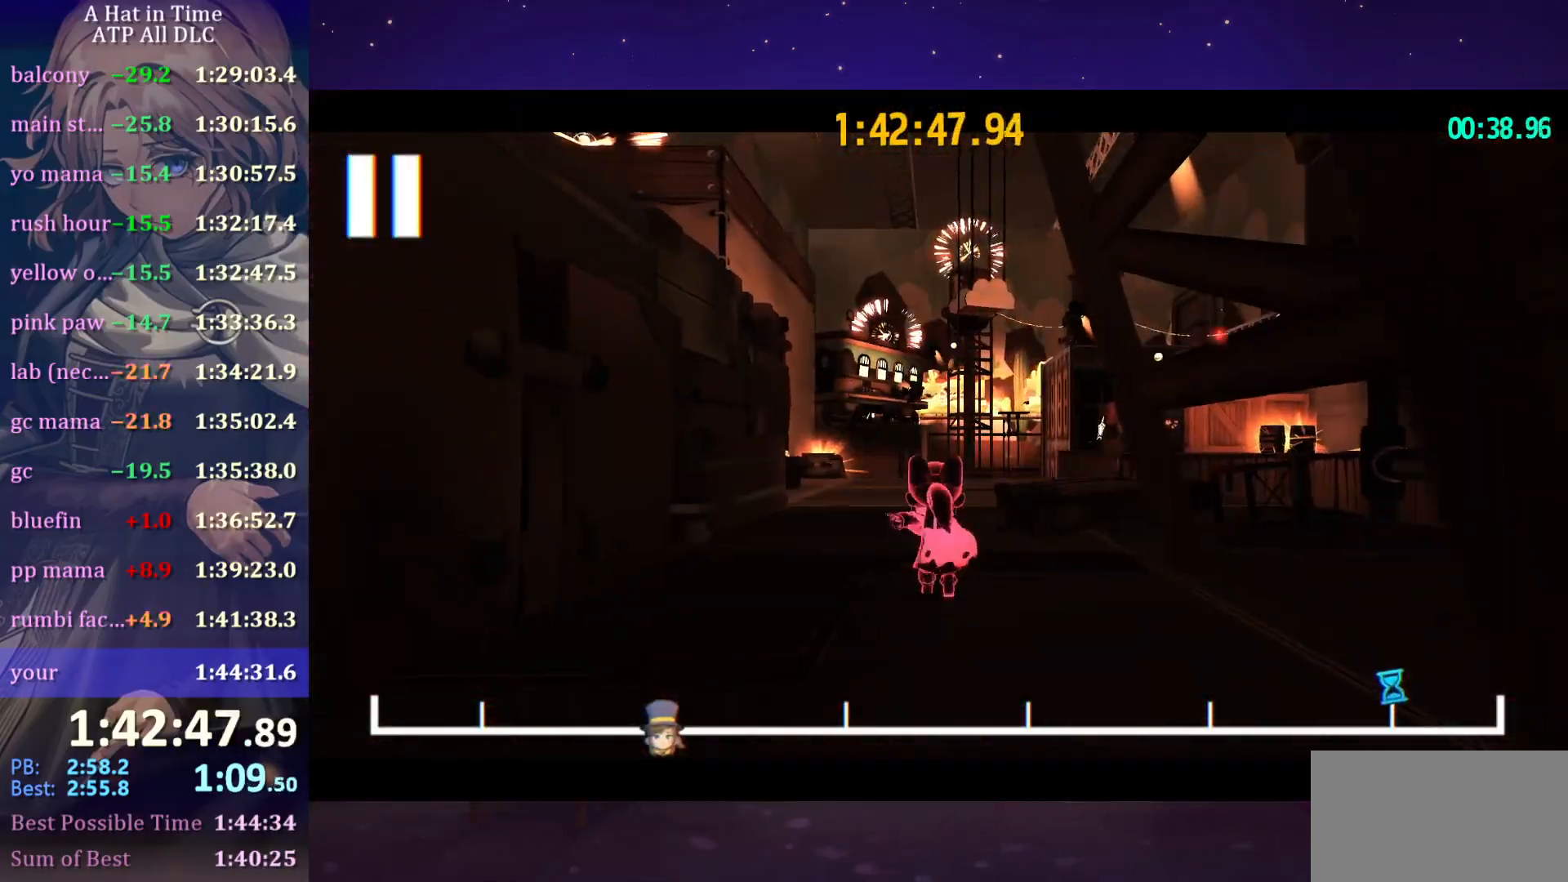
{"keys": ["a", "w"], "mouse": [], "mouse_move": "still", "events": [[416, "a", "down"], [416, "w", "down"]]}
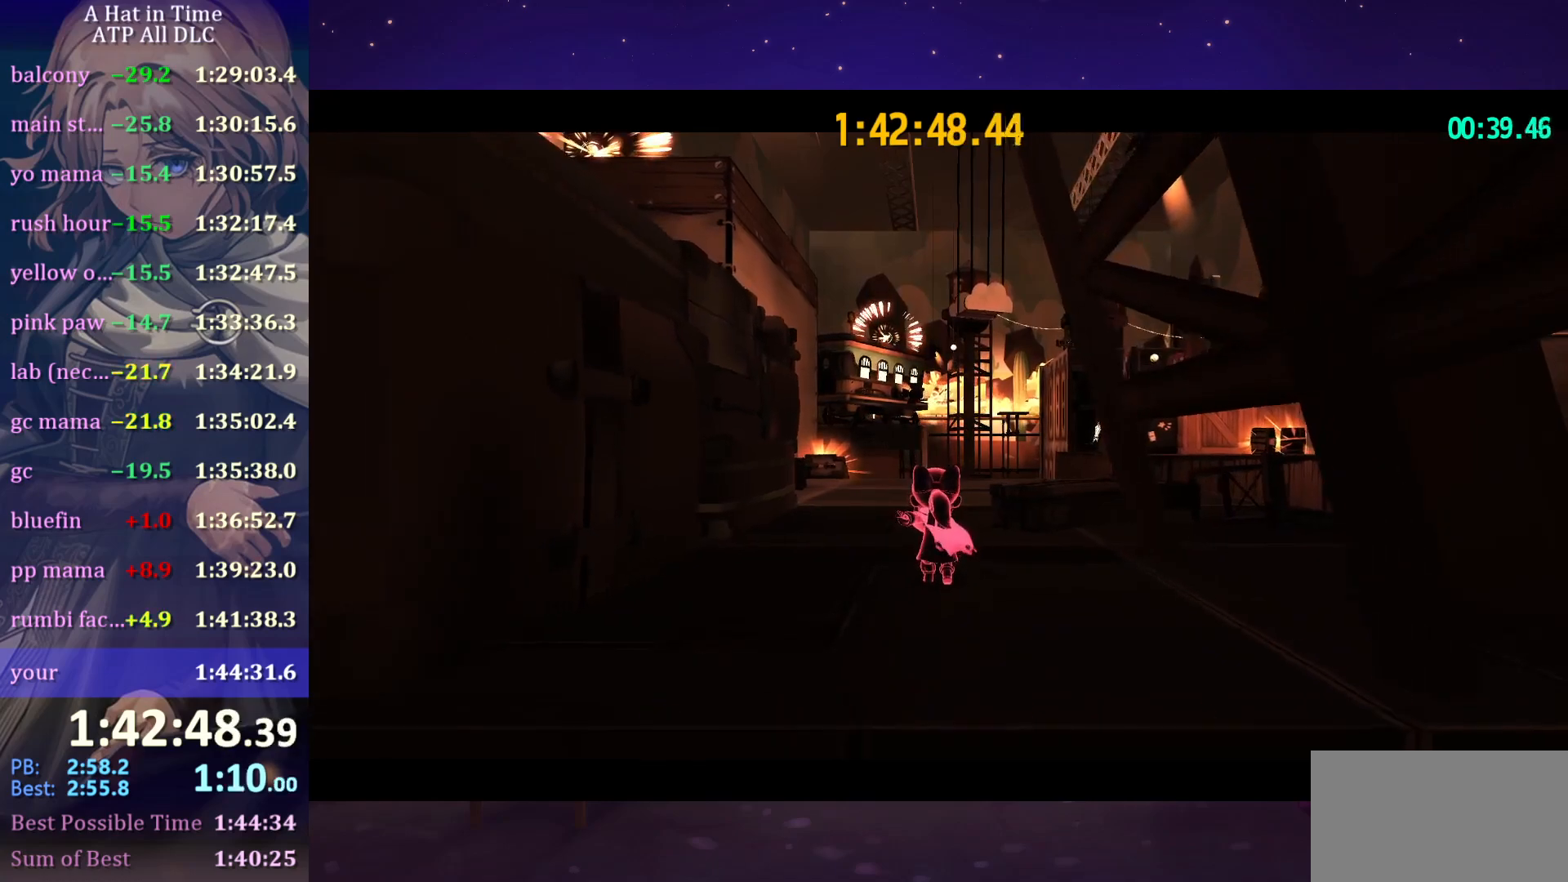
{"keys": ["a", "space", "w"], "mouse": [], "mouse_move": "left", "events": [[250, "space", "down"], [400, "space", "up"], [450, "space", "down"]]}